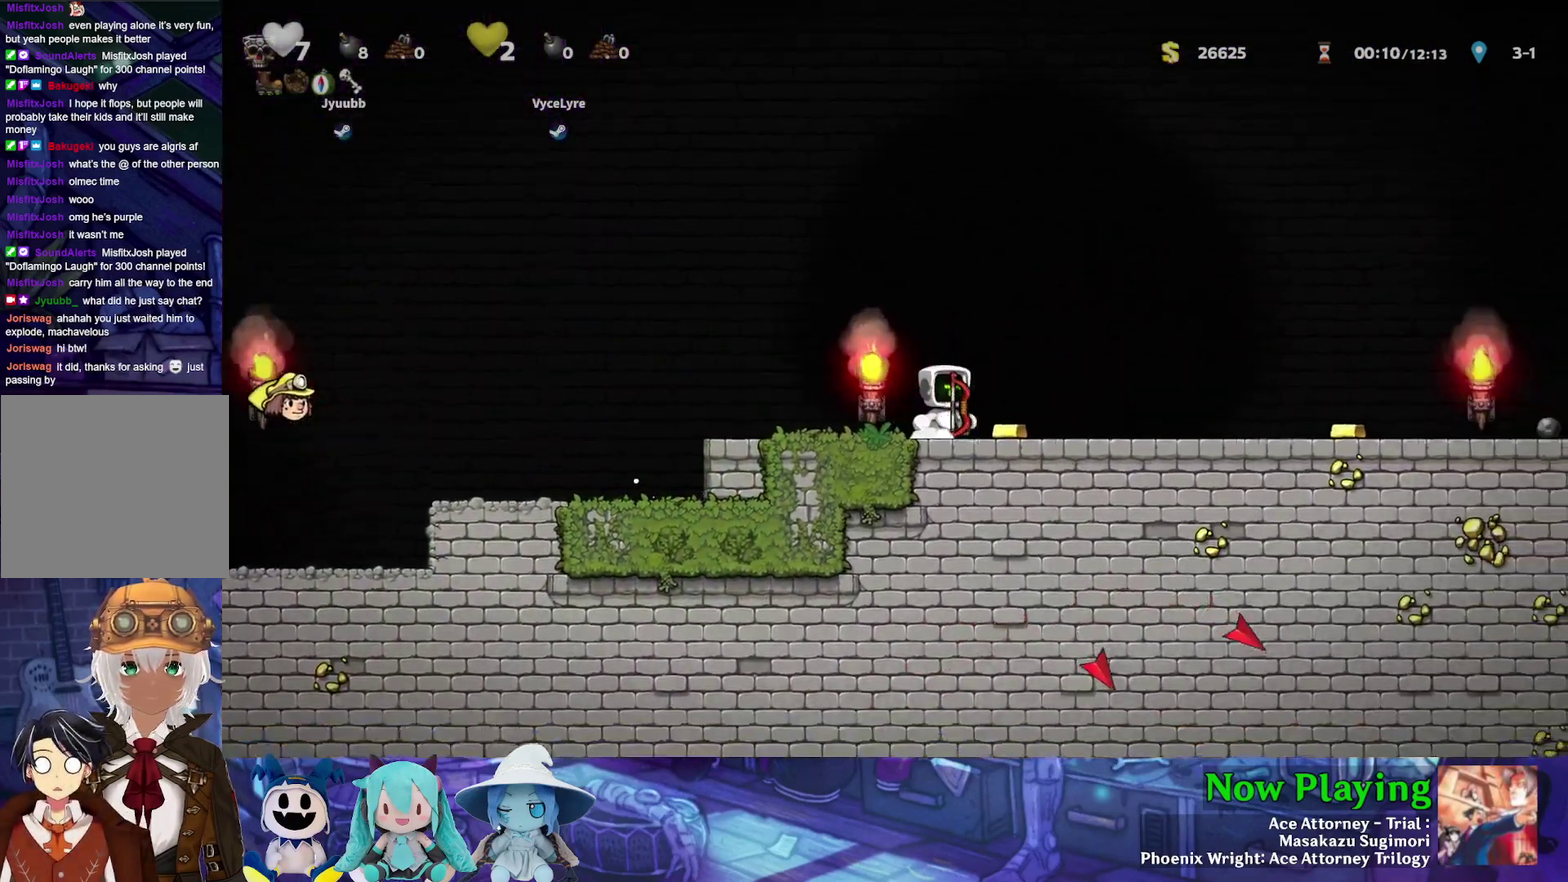
Gameplay with a controller (Nintendo layout); each line is a JSON object with the inputs held at the frame after it (dt_ms = milliseconds from this image to that frame). "events" lists button and stick changes between this image and that frame as [ms after this image, input, new state], when the widget could be followed in between. Not read: L3 R3.
{"dt_ms": 500, "buttons": ["Y", "DPAD_RIGHT"], "left_stick": "center", "right_stick": "center", "events": []}
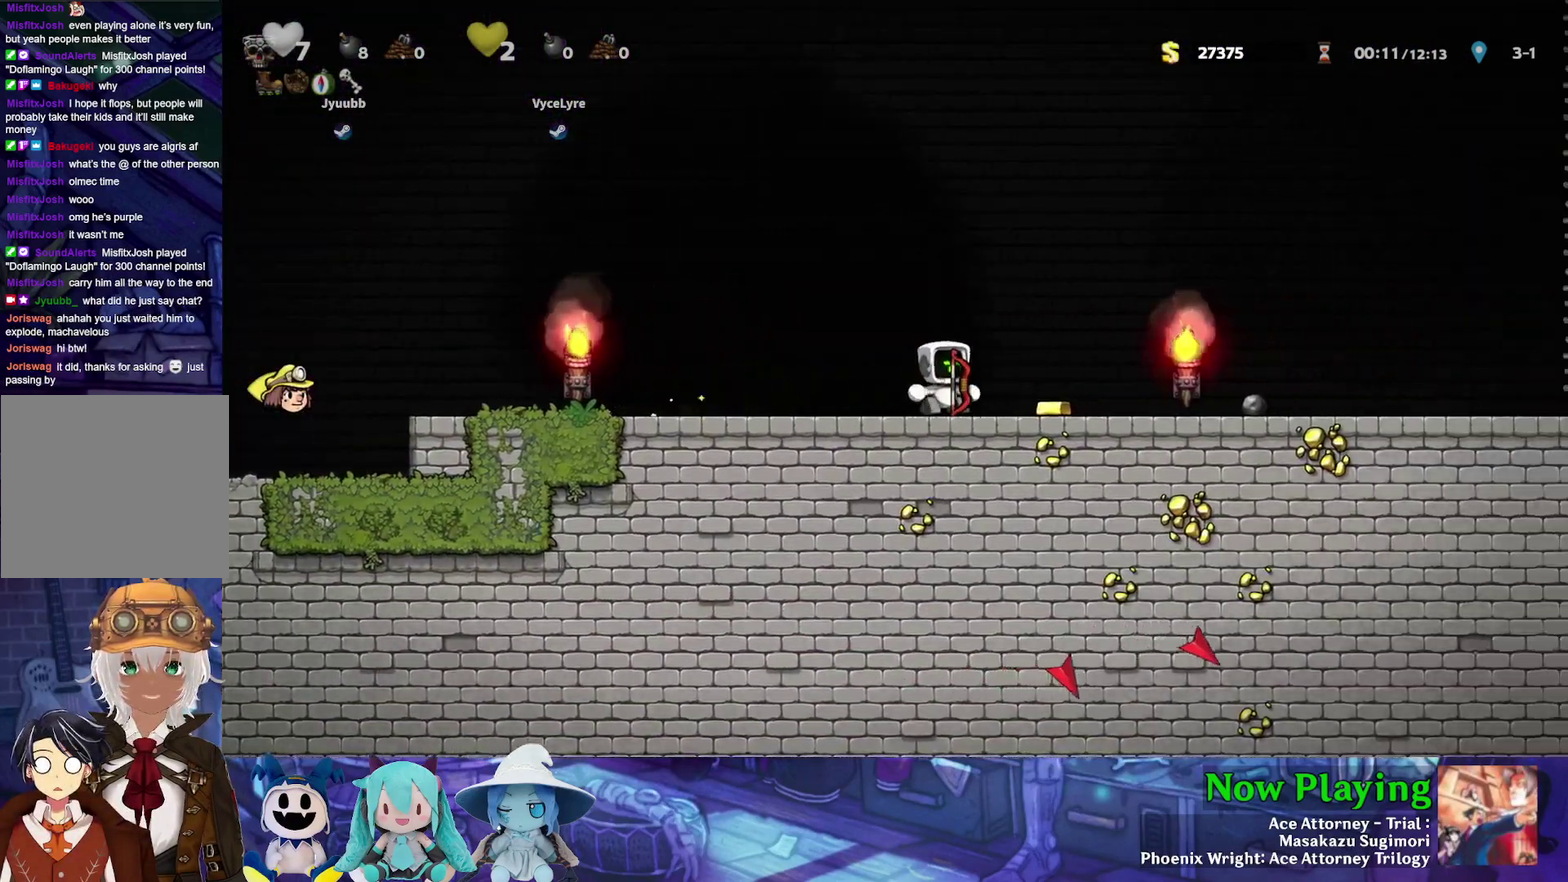
{"dt_ms": 400, "buttons": ["Y", "DPAD_LEFT"], "left_stick": "center", "right_stick": "center", "events": [[317, "DPAD_RIGHT", "up"], [333, "DPAD_LEFT", "down"]]}
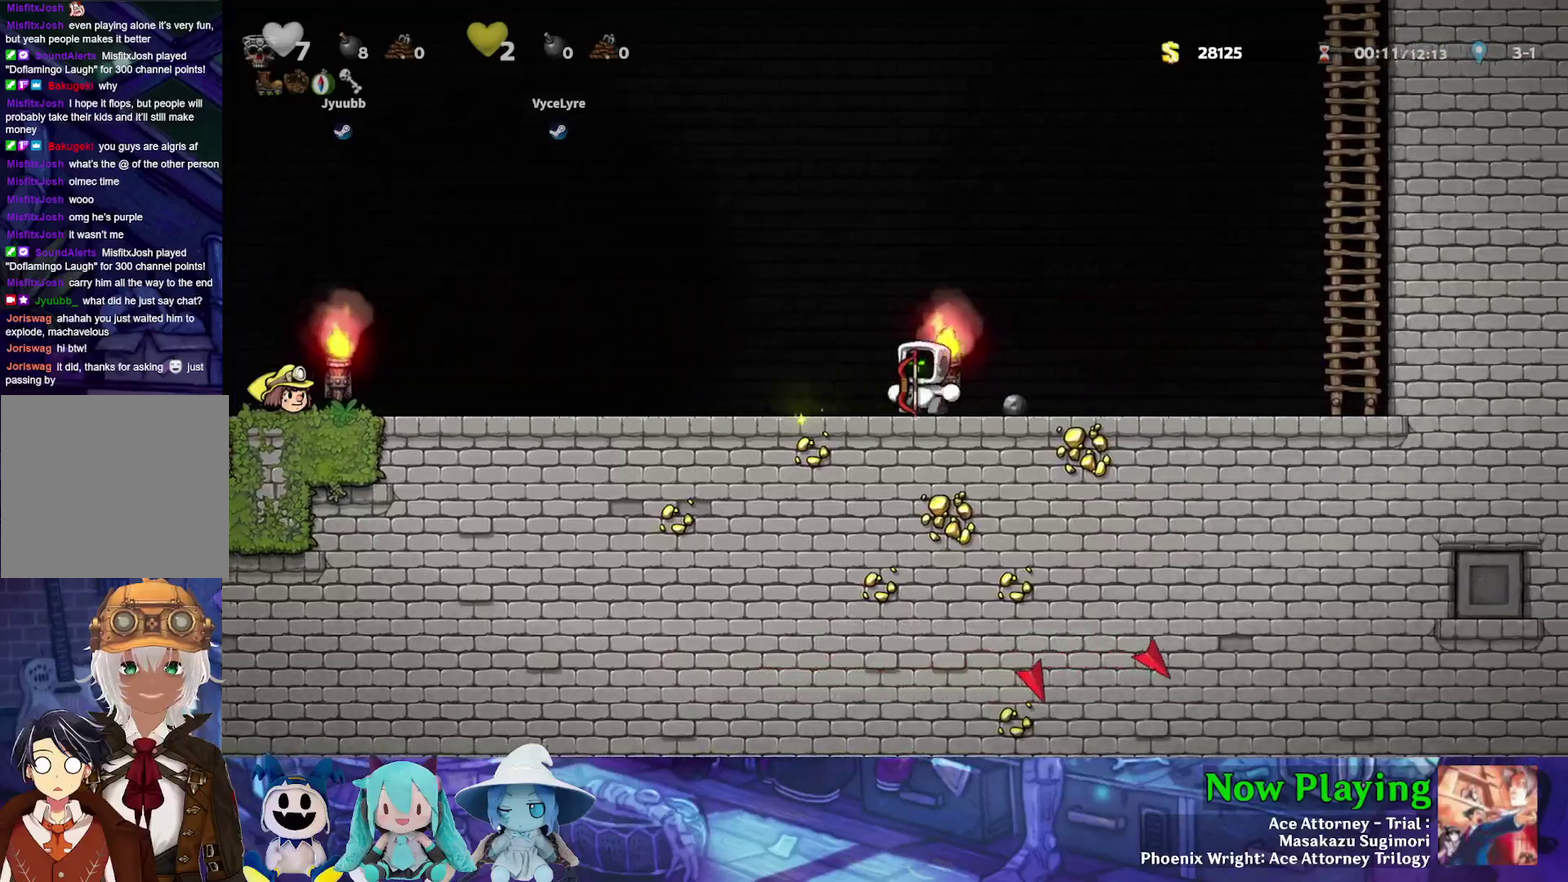
{"dt_ms": 600, "buttons": ["Y", "DPAD_RIGHT"], "left_stick": "center", "right_stick": "center", "events": [[533, "DPAD_LEFT", "up"], [567, "DPAD_RIGHT", "down"]]}
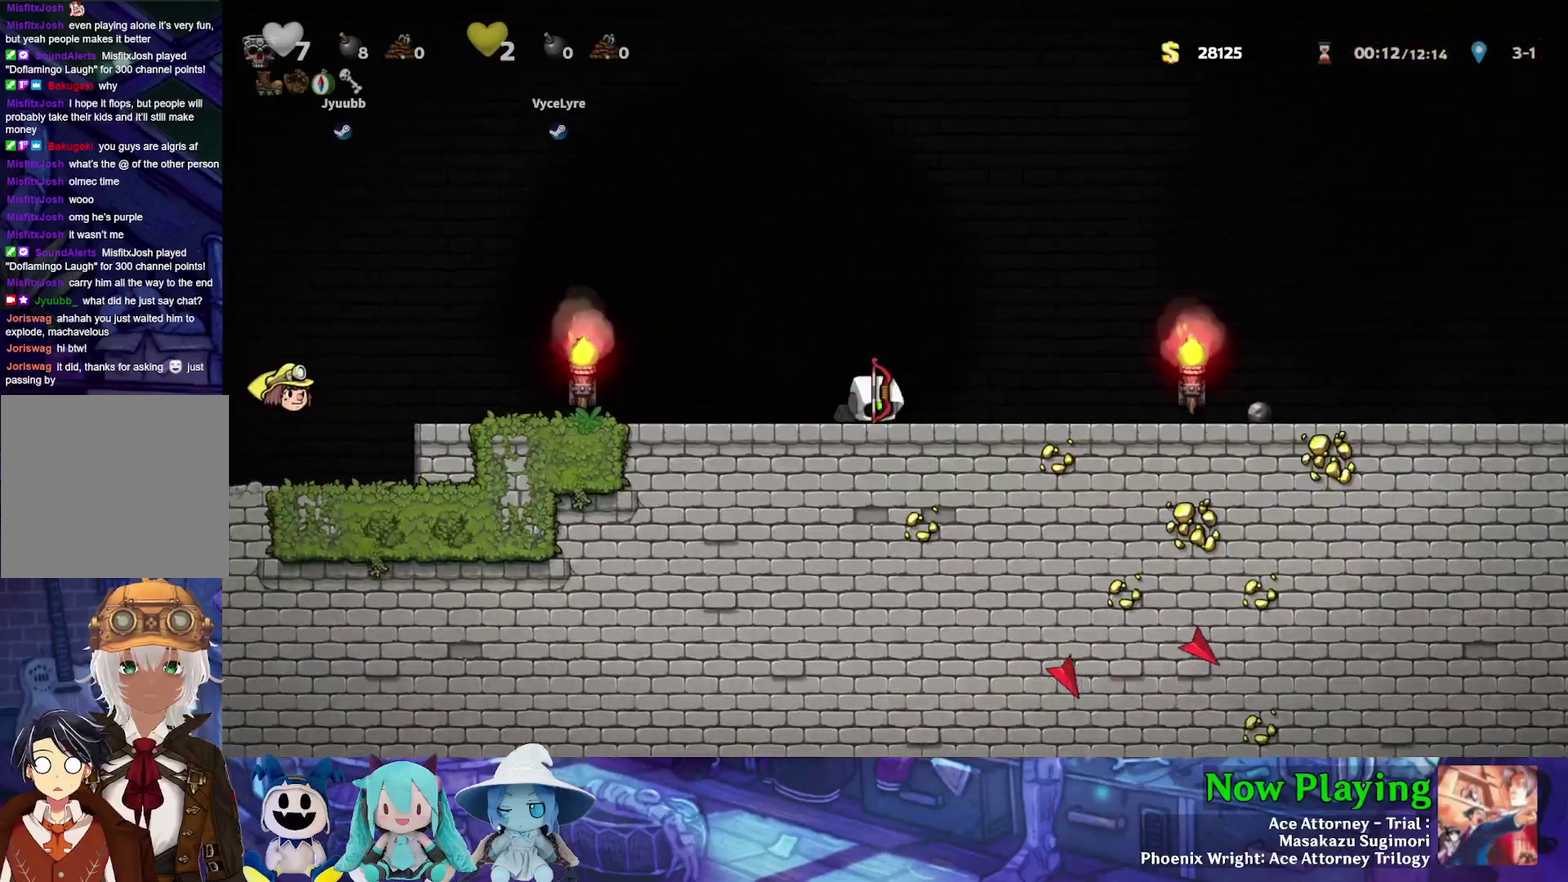
{"dt_ms": 500, "buttons": ["Y", "DPAD_RIGHT"], "left_stick": "center", "right_stick": "center", "events": []}
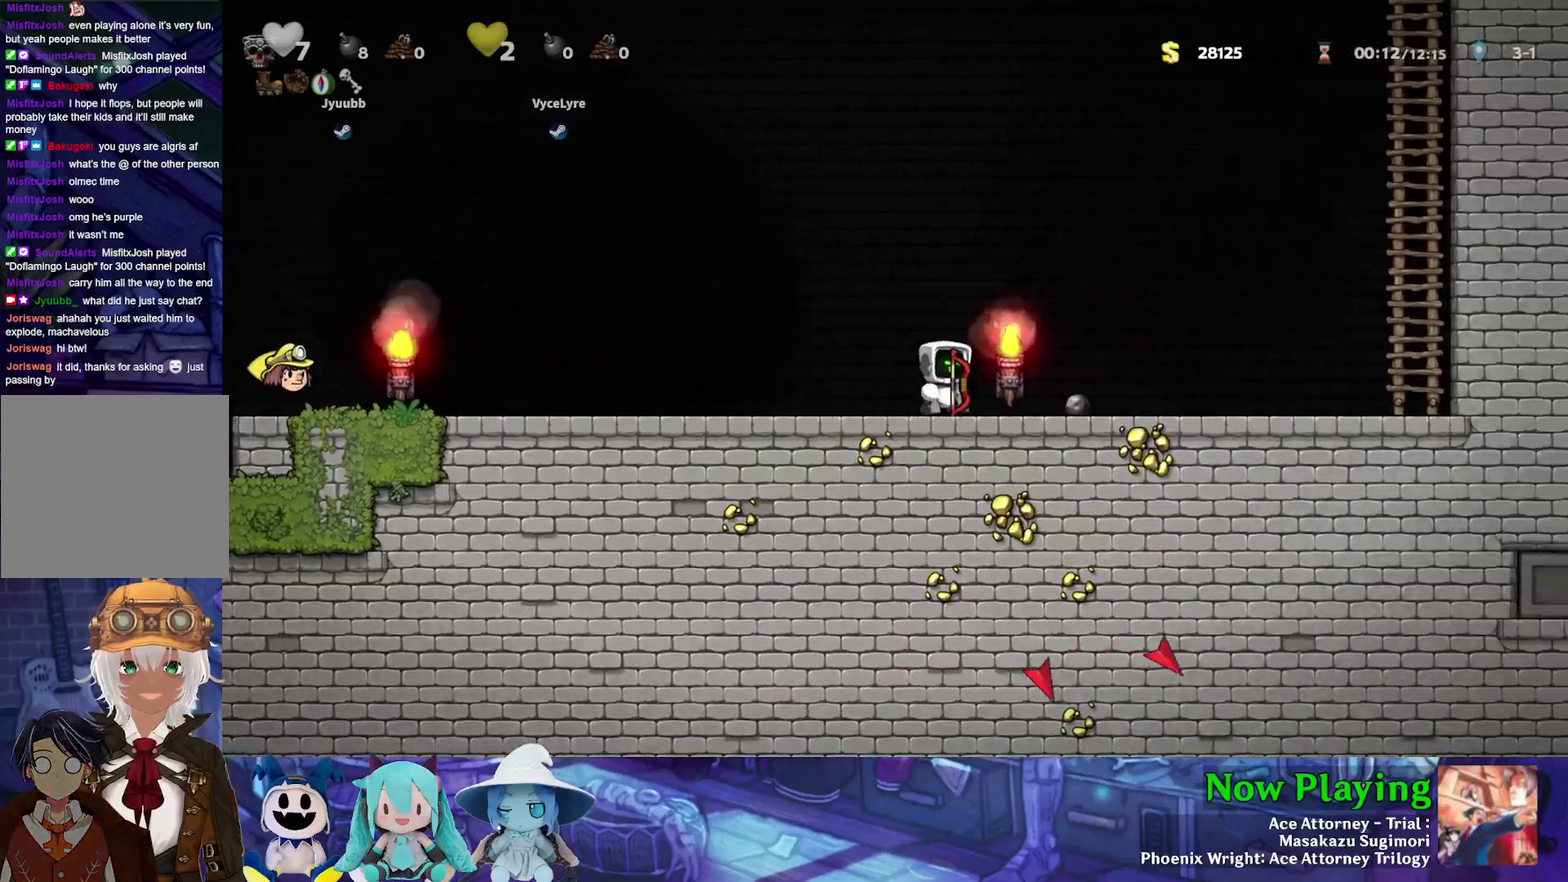
{"dt_ms": 500, "buttons": ["Y", "DPAD_RIGHT"], "left_stick": "center", "right_stick": "center", "events": []}
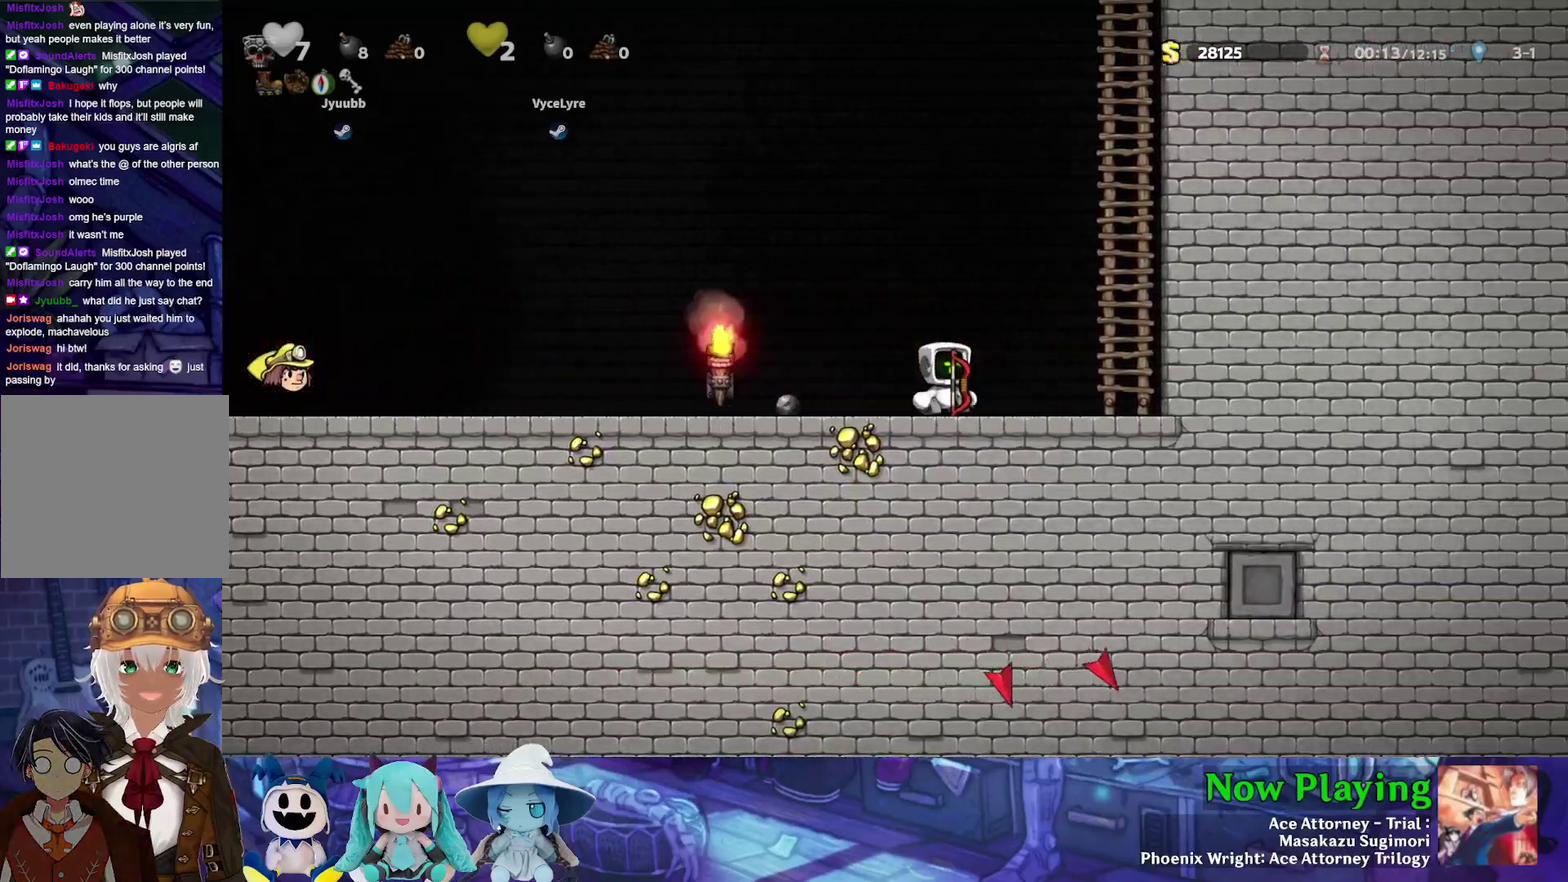
{"dt_ms": 400, "buttons": ["DPAD_DOWN", "DPAD_LEFT"], "left_stick": "center", "right_stick": "center", "events": [[267, "DPAD_DOWN", "down"], [300, "L1", "down"], [300, "Y", "up"], [350, "DPAD_RIGHT", "up"], [367, "DPAD_LEFT", "down"], [400, "L1", "up"]]}
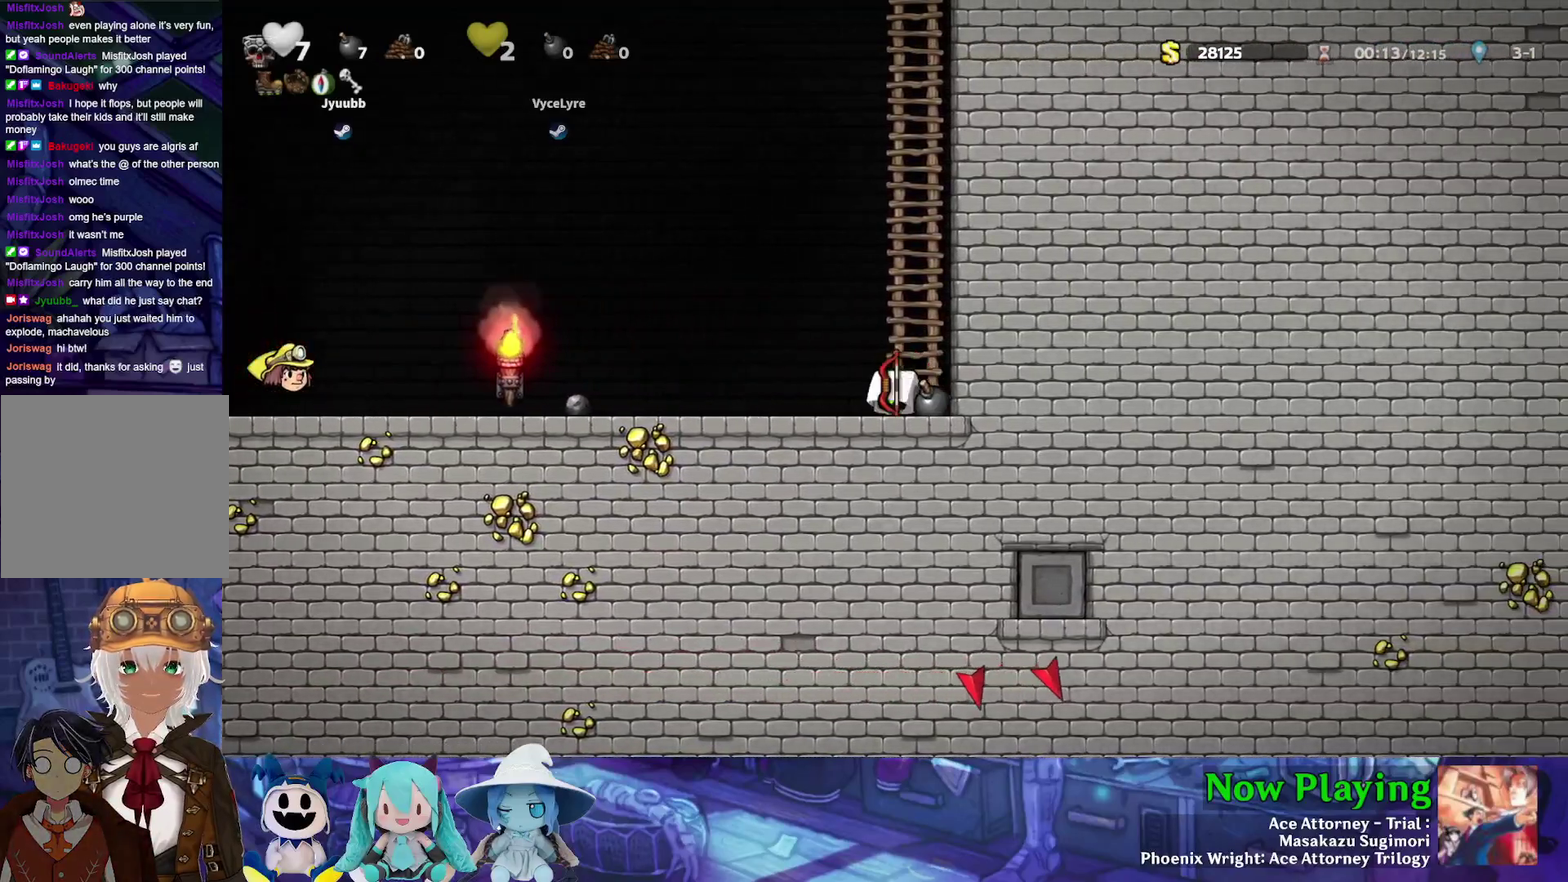
{"dt_ms": 500, "buttons": [], "left_stick": "center", "right_stick": "center", "events": [[17, "DPAD_DOWN", "up"], [117, "Y", "down"], [500, "DPAD_LEFT", "up"], [500, "Y", "up"]]}
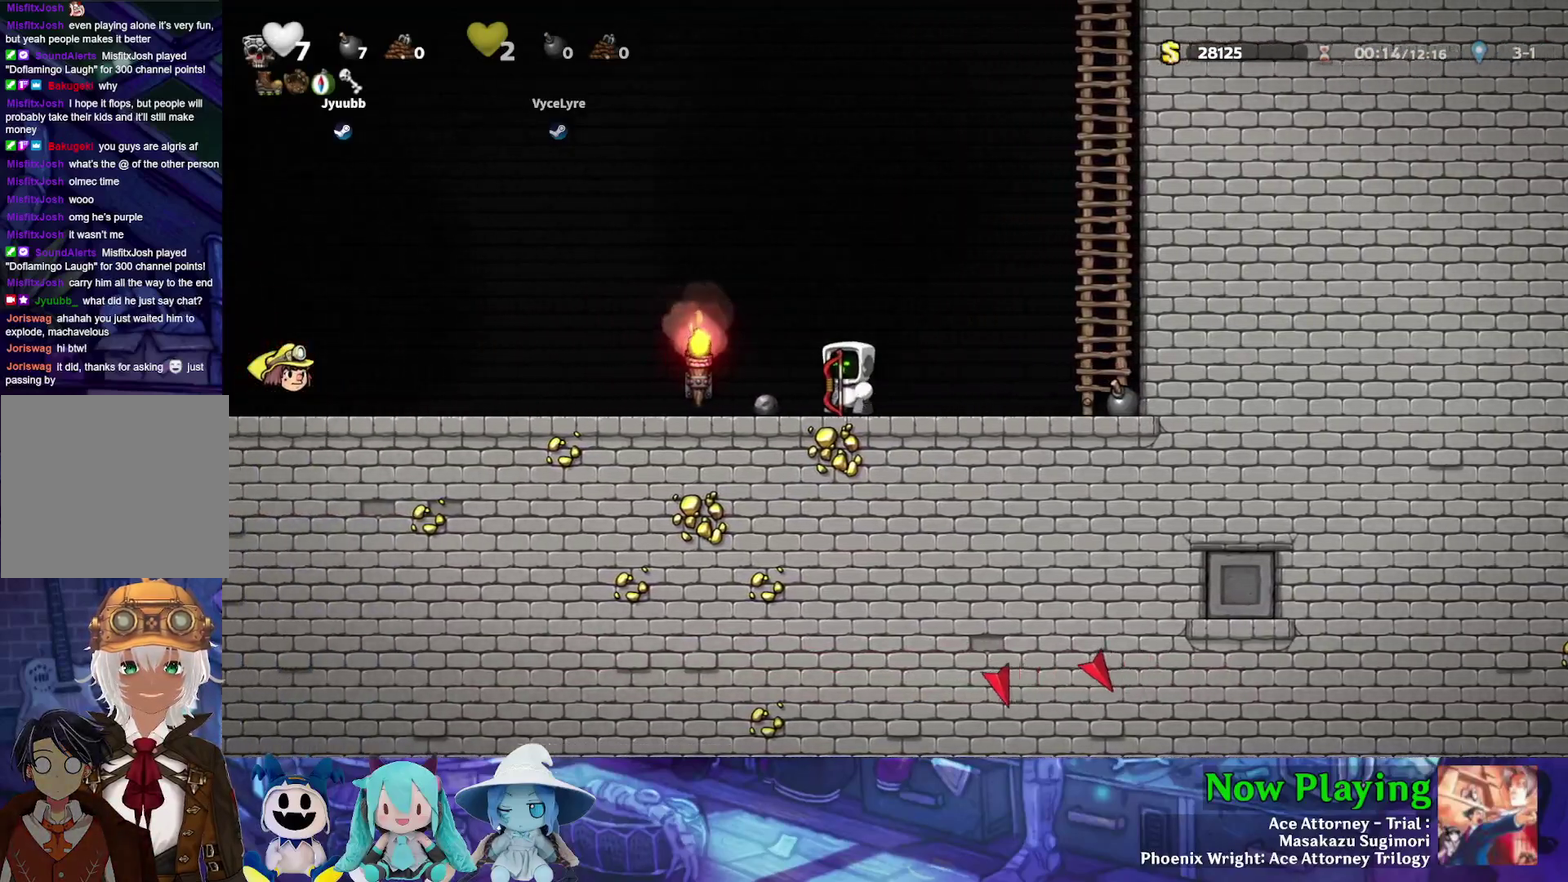
{"dt_ms": 600, "buttons": [], "left_stick": "center", "right_stick": "center", "events": [[50, "DPAD_RIGHT", "down"], [117, "DPAD_RIGHT", "up"], [350, "DPAD_LEFT", "down"], [533, "DPAD_LEFT", "up"]]}
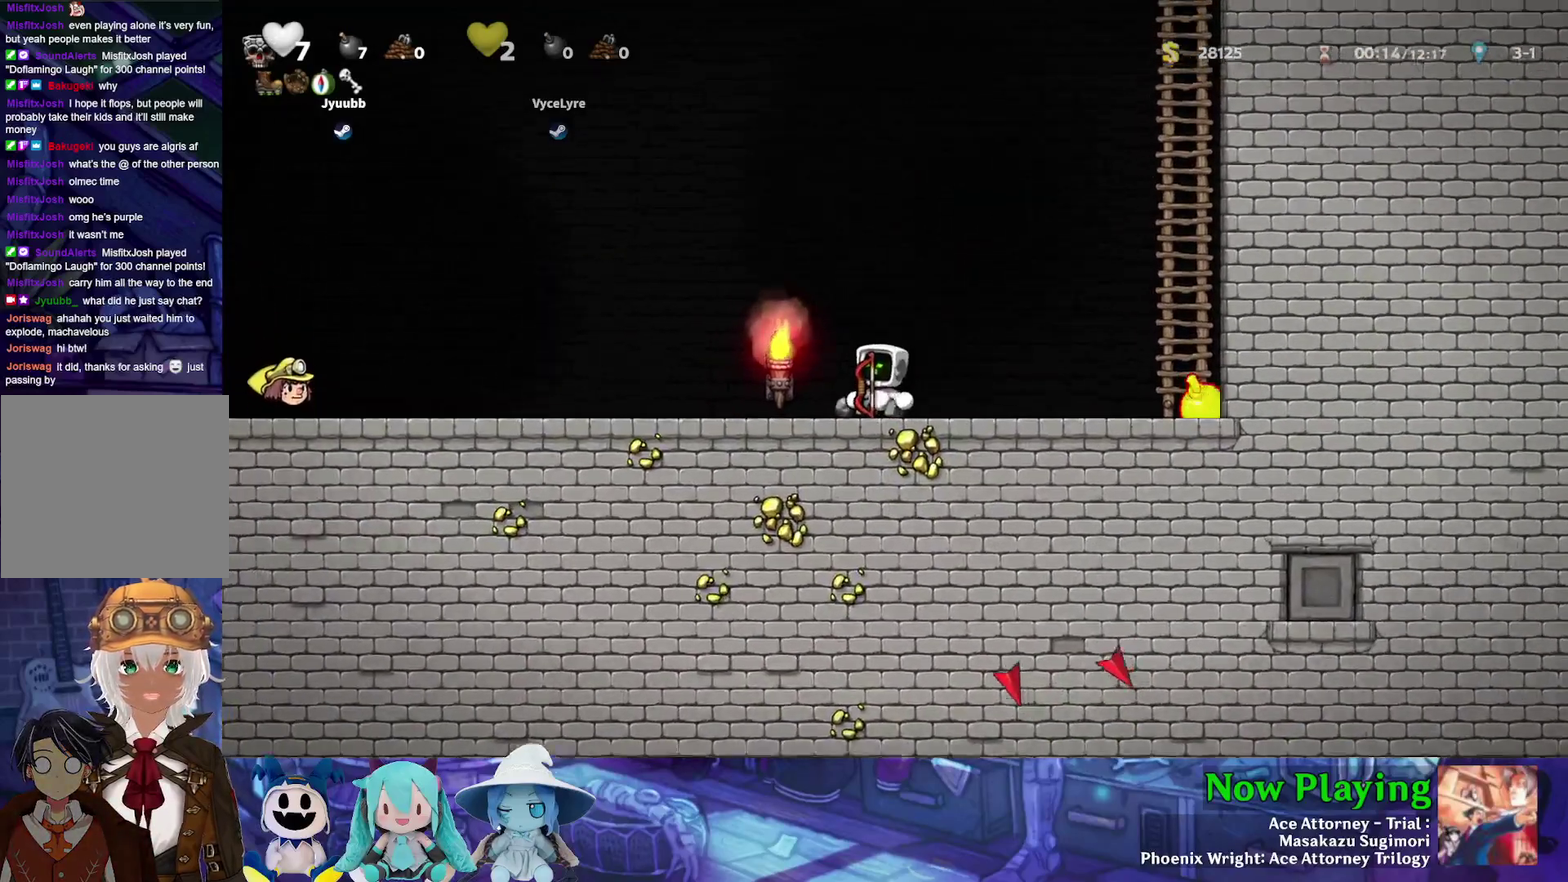
{"dt_ms": 500, "buttons": [], "left_stick": "center", "right_stick": "center", "events": [[417, "DPAD_RIGHT", "down"], [500, "DPAD_RIGHT", "up"]]}
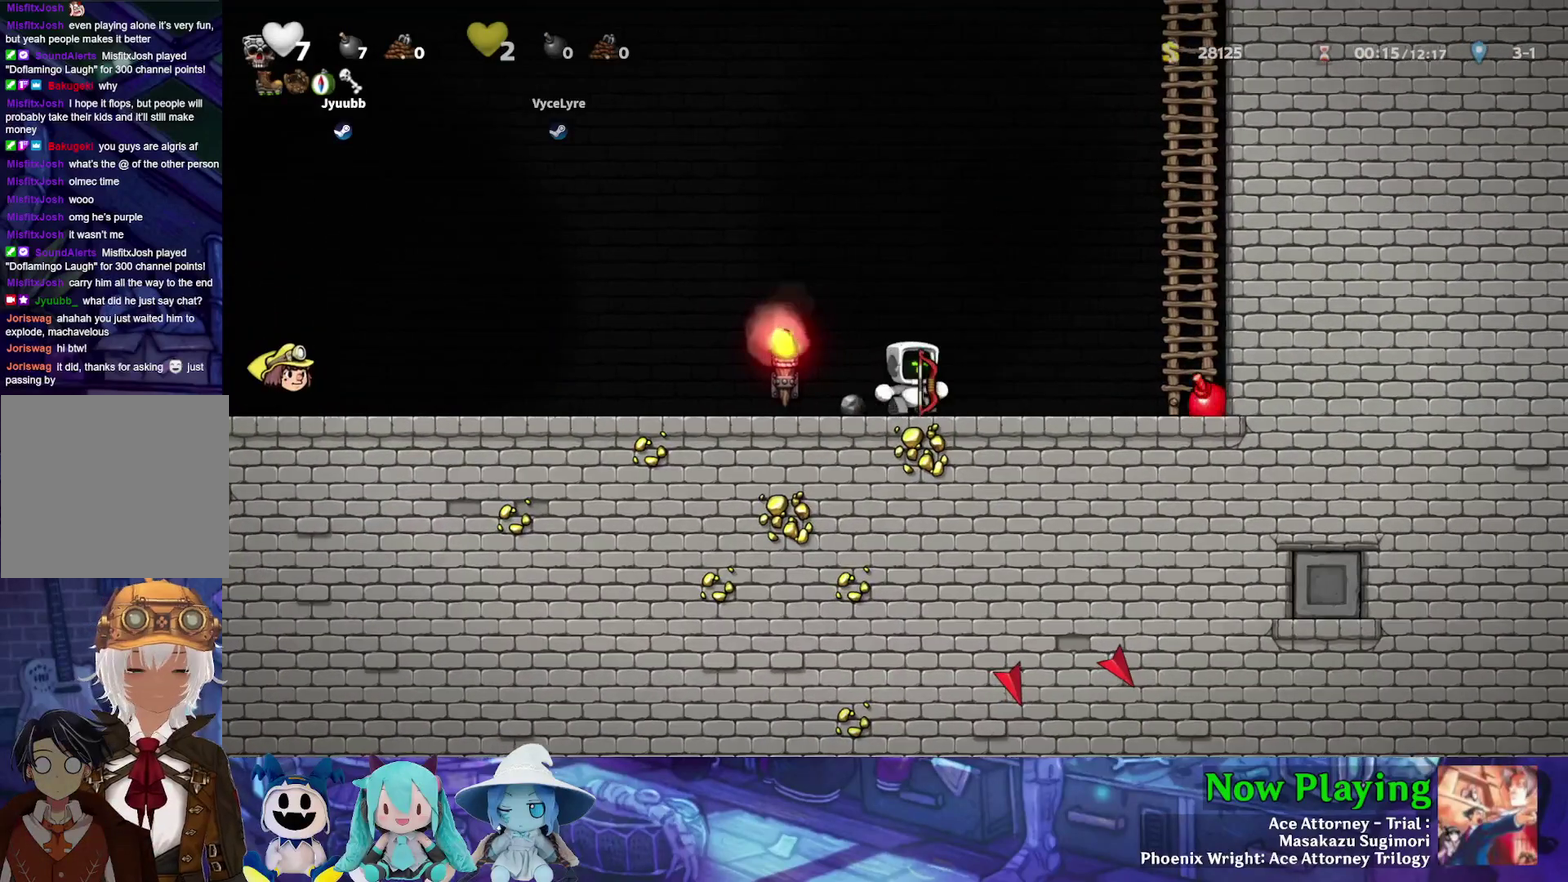
{"dt_ms": 500, "buttons": [], "left_stick": "center", "right_stick": "center", "events": [[367, "DPAD_LEFT", "down"], [483, "DPAD_LEFT", "up"]]}
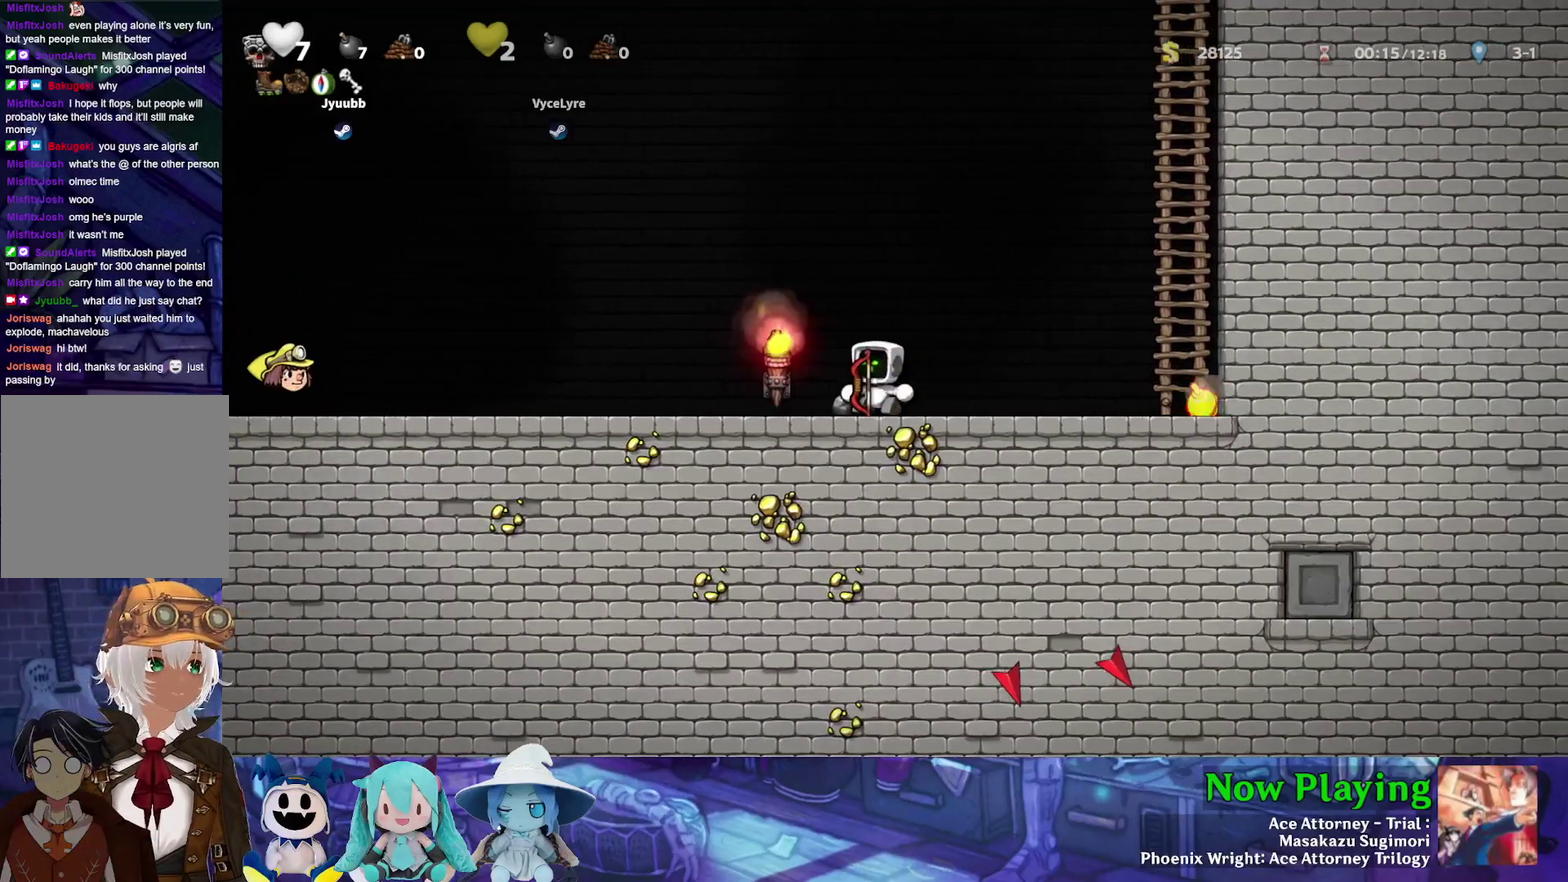
{"dt_ms": 400, "buttons": ["DPAD_RIGHT"], "left_stick": "center", "right_stick": "center", "events": [[367, "DPAD_RIGHT", "down"]]}
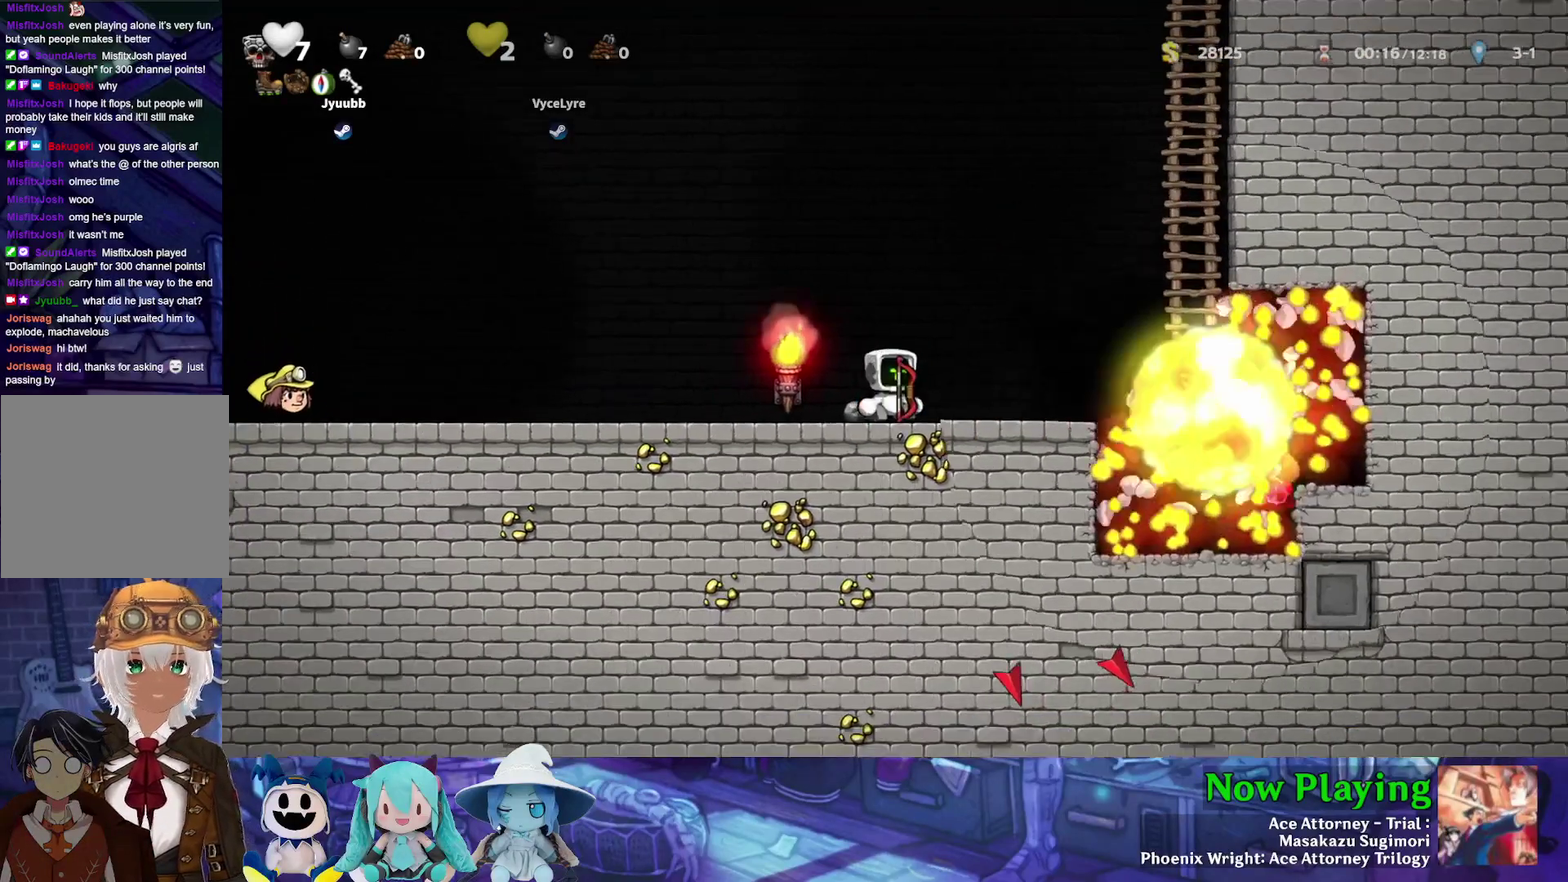
{"dt_ms": 600, "buttons": [], "left_stick": "center", "right_stick": "center", "events": [[33, "Y", "down"], [533, "DPAD_RIGHT", "up"], [533, "Y", "up"]]}
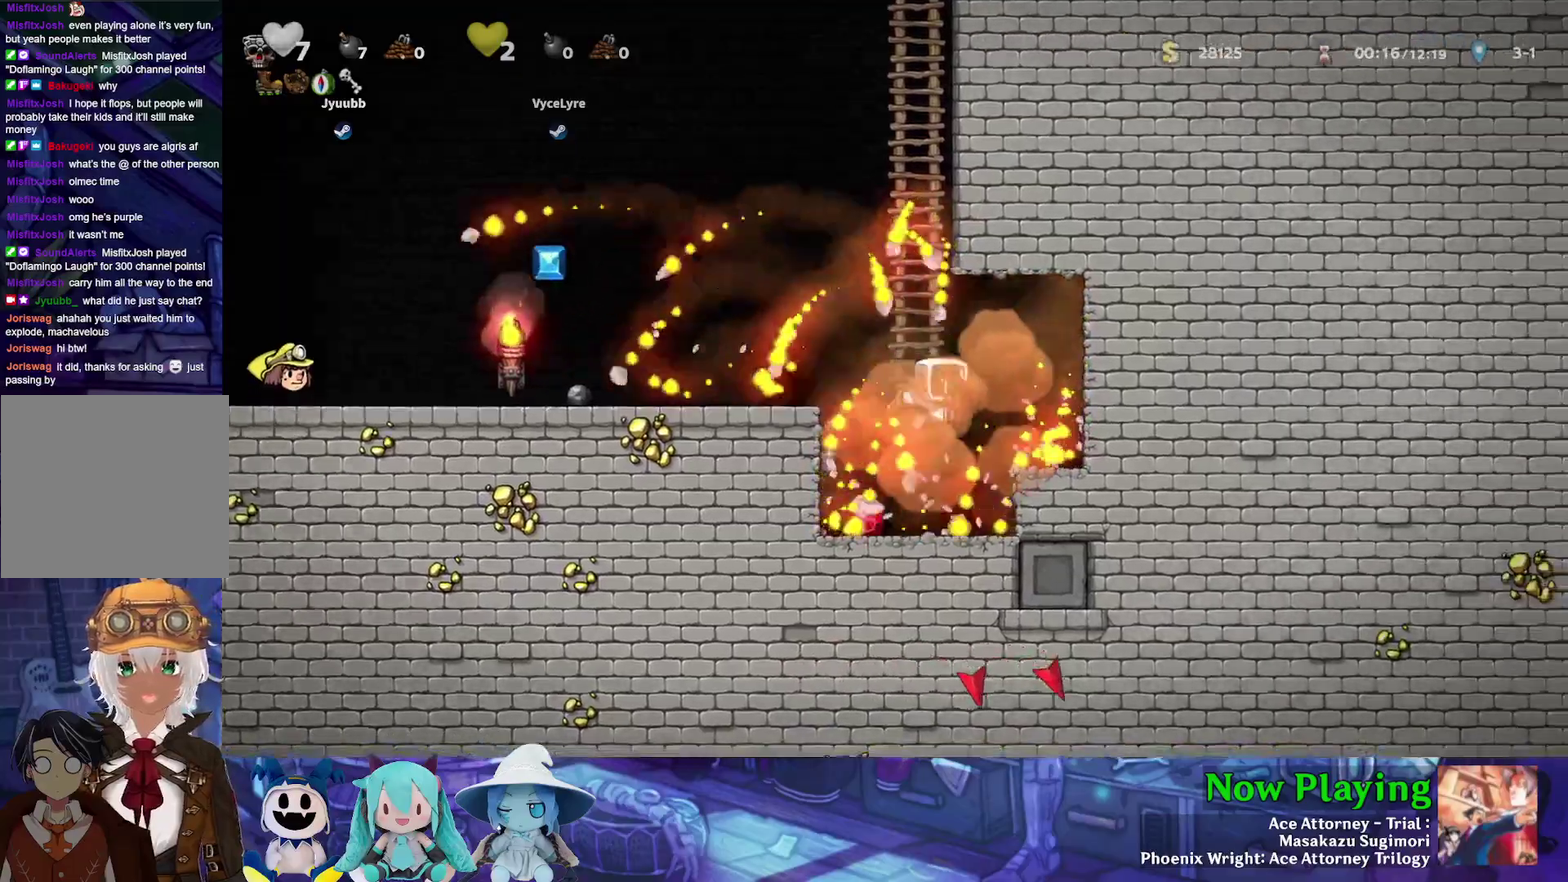
{"dt_ms": 300, "buttons": ["L1", "DPAD_DOWN", "DPAD_RIGHT"], "left_stick": "center", "right_stick": "center", "events": [[233, "DPAD_RIGHT", "down"], [250, "DPAD_DOWN", "down"], [283, "L1", "down"]]}
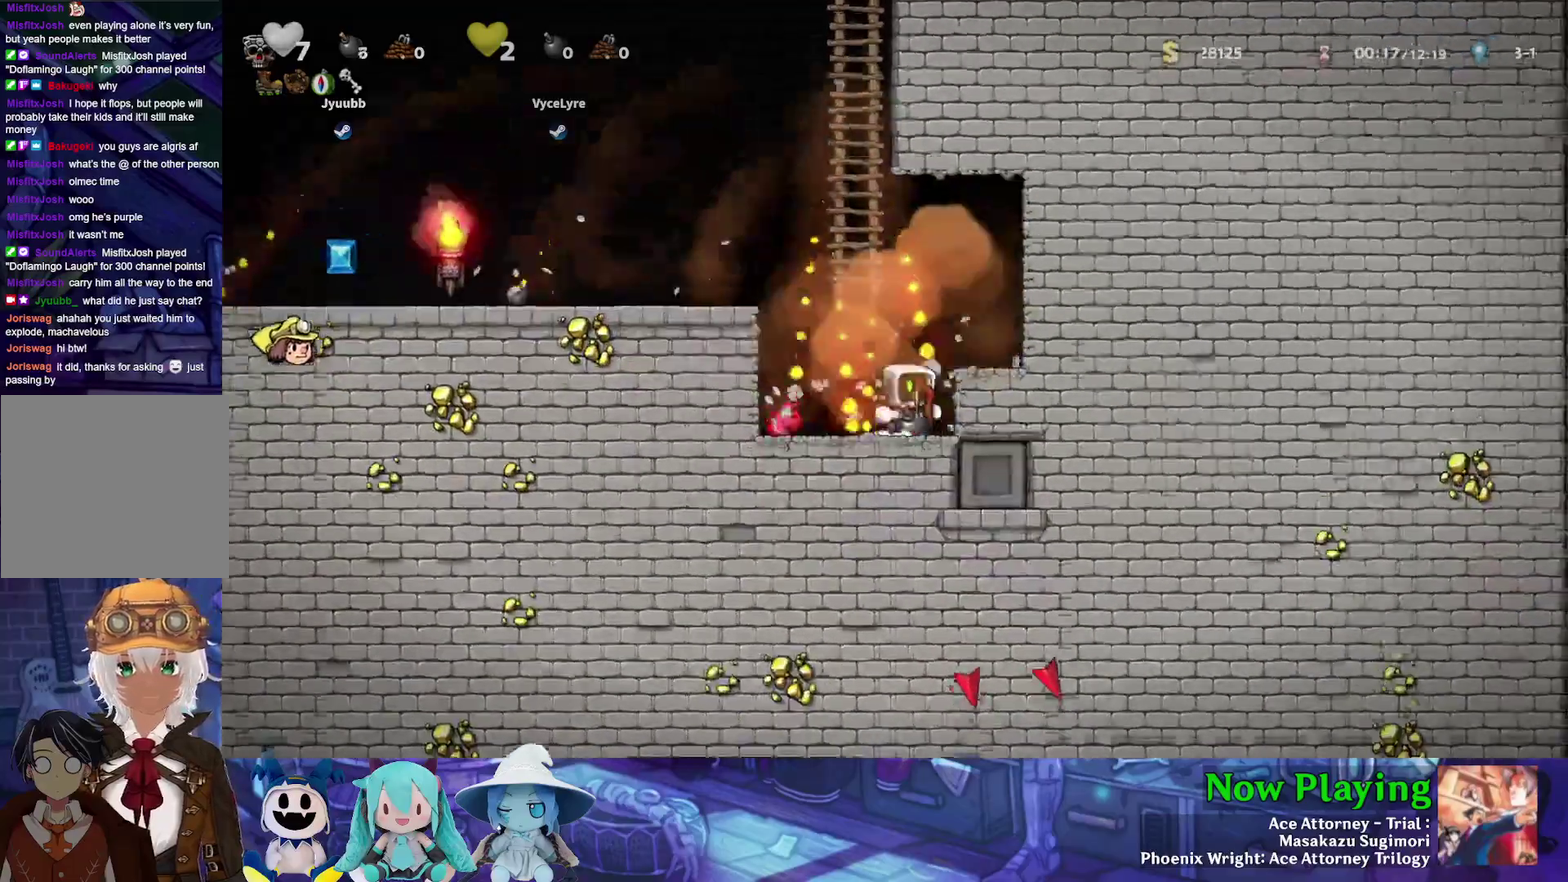
{"dt_ms": 300, "buttons": ["DPAD_RIGHT"], "left_stick": "center", "right_stick": "center", "events": [[67, "L1", "up"], [100, "DPAD_RIGHT", "up"], [133, "B", "down"], [217, "DPAD_DOWN", "up"], [217, "DPAD_RIGHT", "down"], [250, "B", "up"]]}
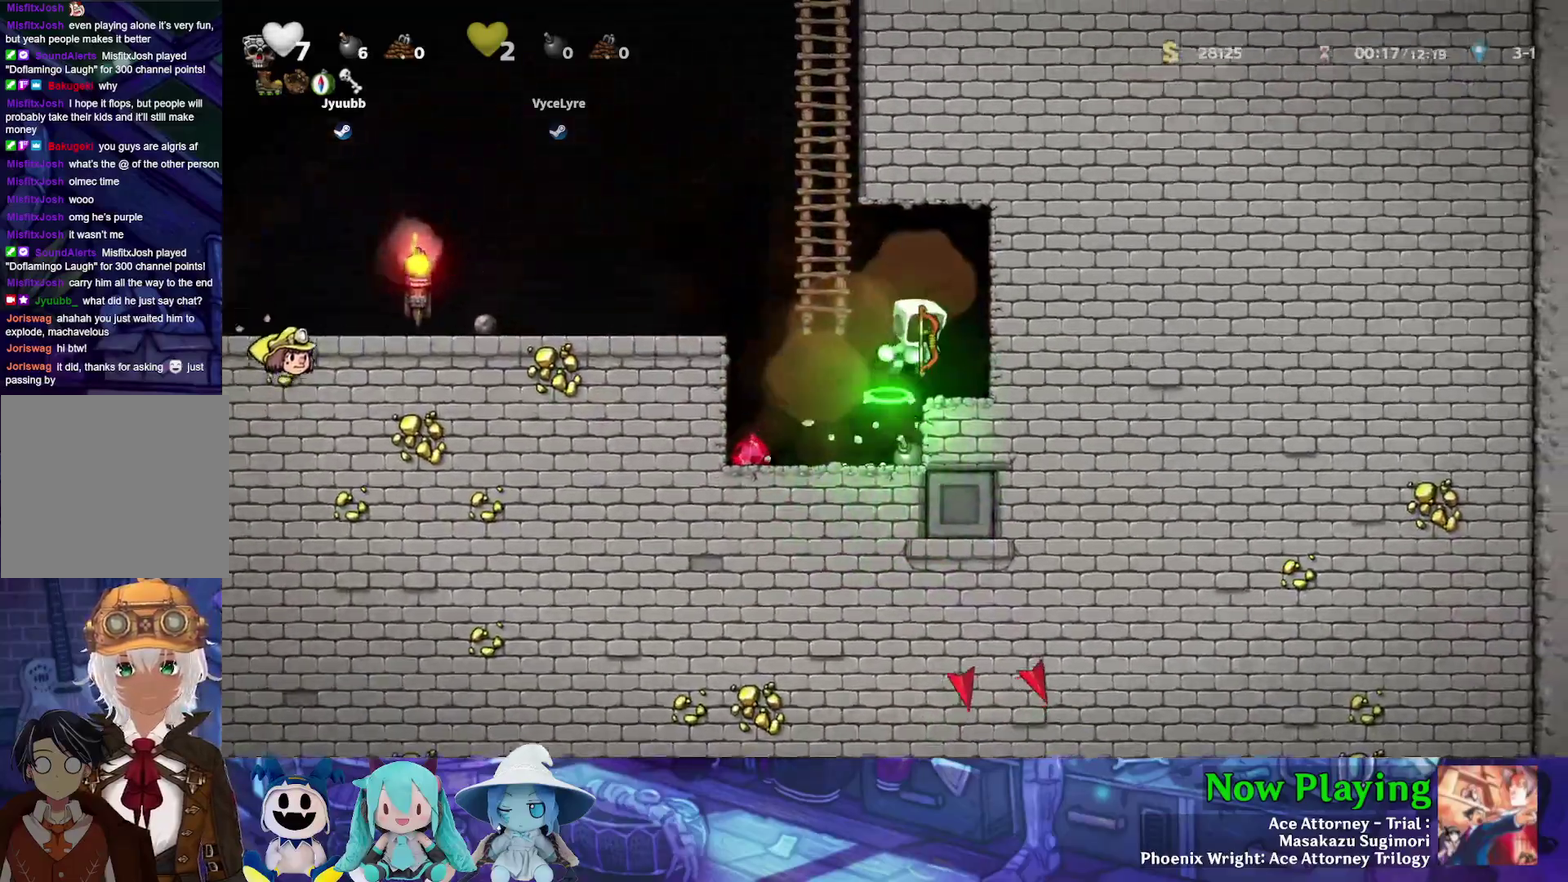
{"dt_ms": 500, "buttons": ["Y", "DPAD_UP", "DPAD_LEFT"], "left_stick": "center", "right_stick": "center", "events": [[133, "DPAD_RIGHT", "up"], [183, "DPAD_LEFT", "down"], [233, "B", "down"], [233, "Y", "down"], [467, "DPAD_UP", "down"], [483, "B", "up"]]}
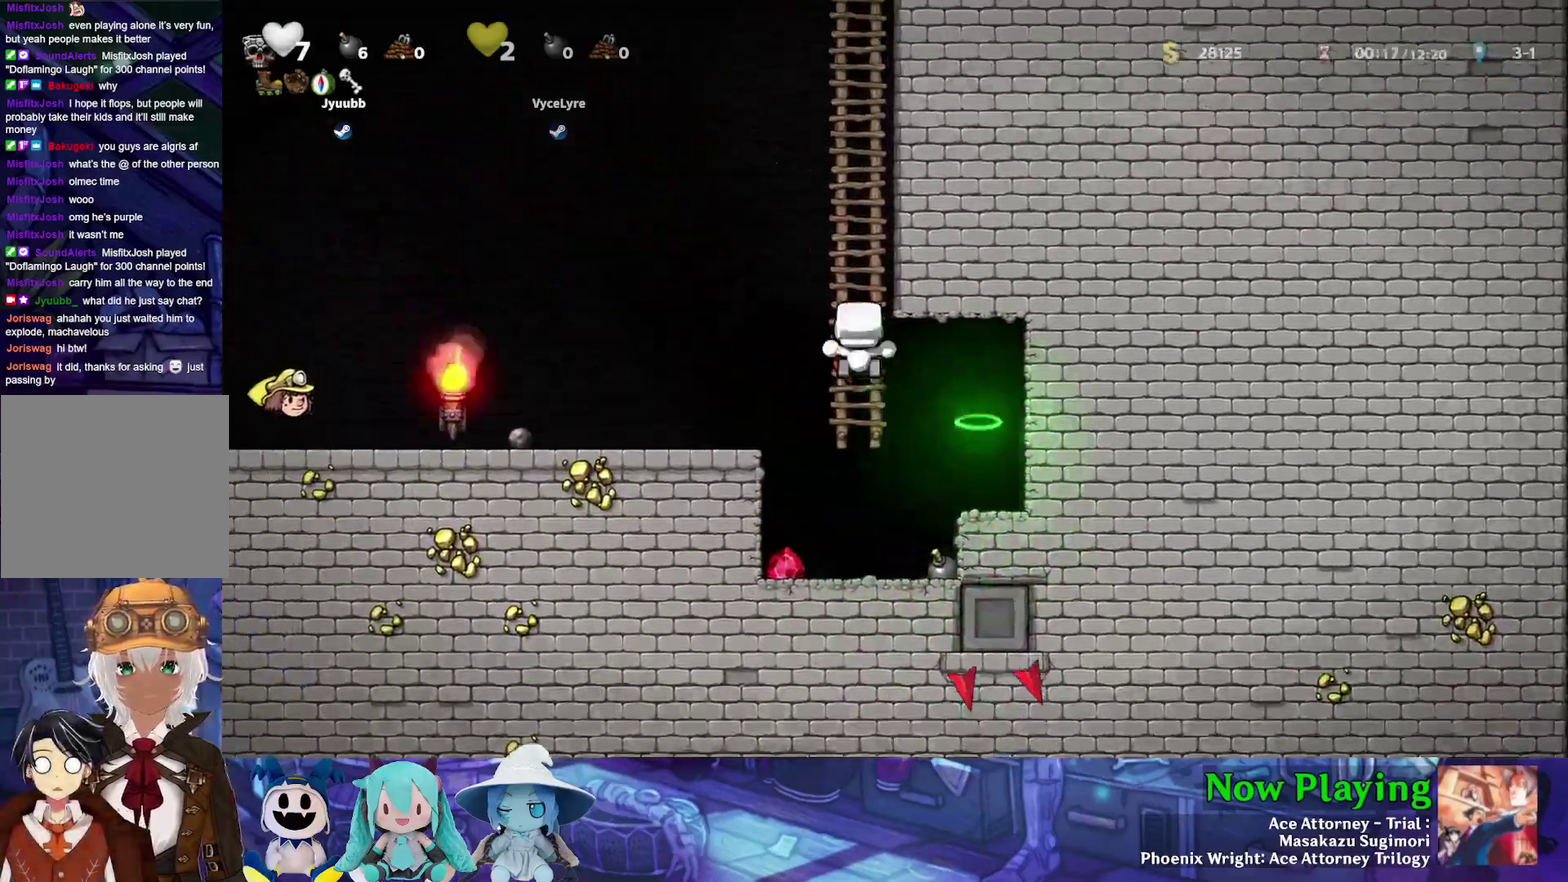
{"dt_ms": 500, "buttons": ["DPAD_LEFT"], "left_stick": "center", "right_stick": "center", "events": [[50, "B", "down"], [117, "DPAD_UP", "up"], [217, "B", "up"], [417, "Y", "up"]]}
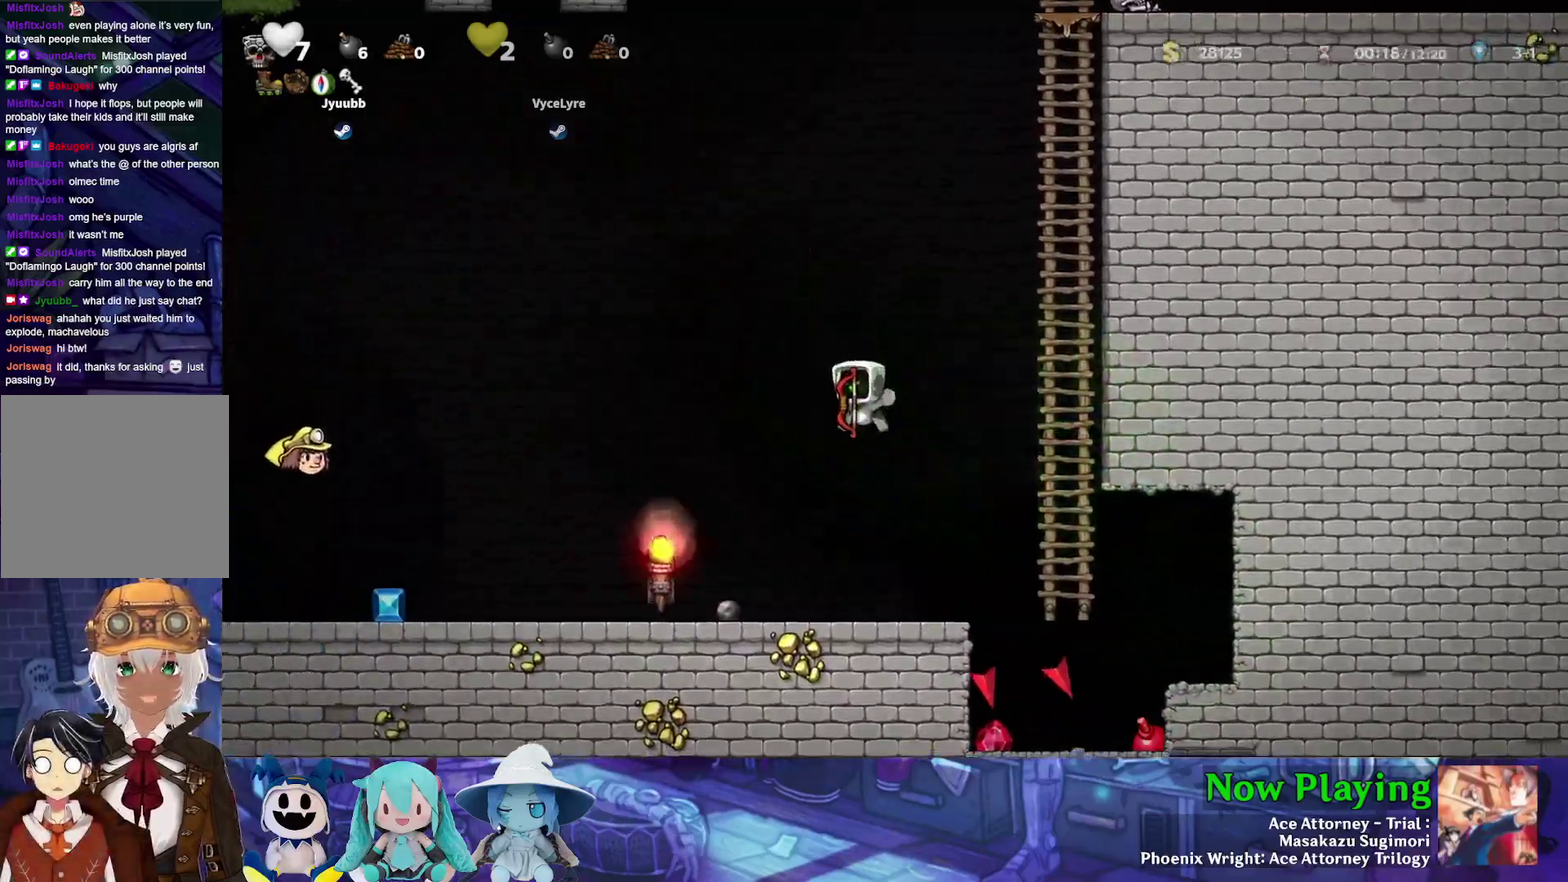
{"dt_ms": 400, "buttons": [], "left_stick": "center", "right_stick": "center", "events": [[17, "DPAD_LEFT", "up"], [200, "DPAD_RIGHT", "down"], [383, "DPAD_RIGHT", "up"]]}
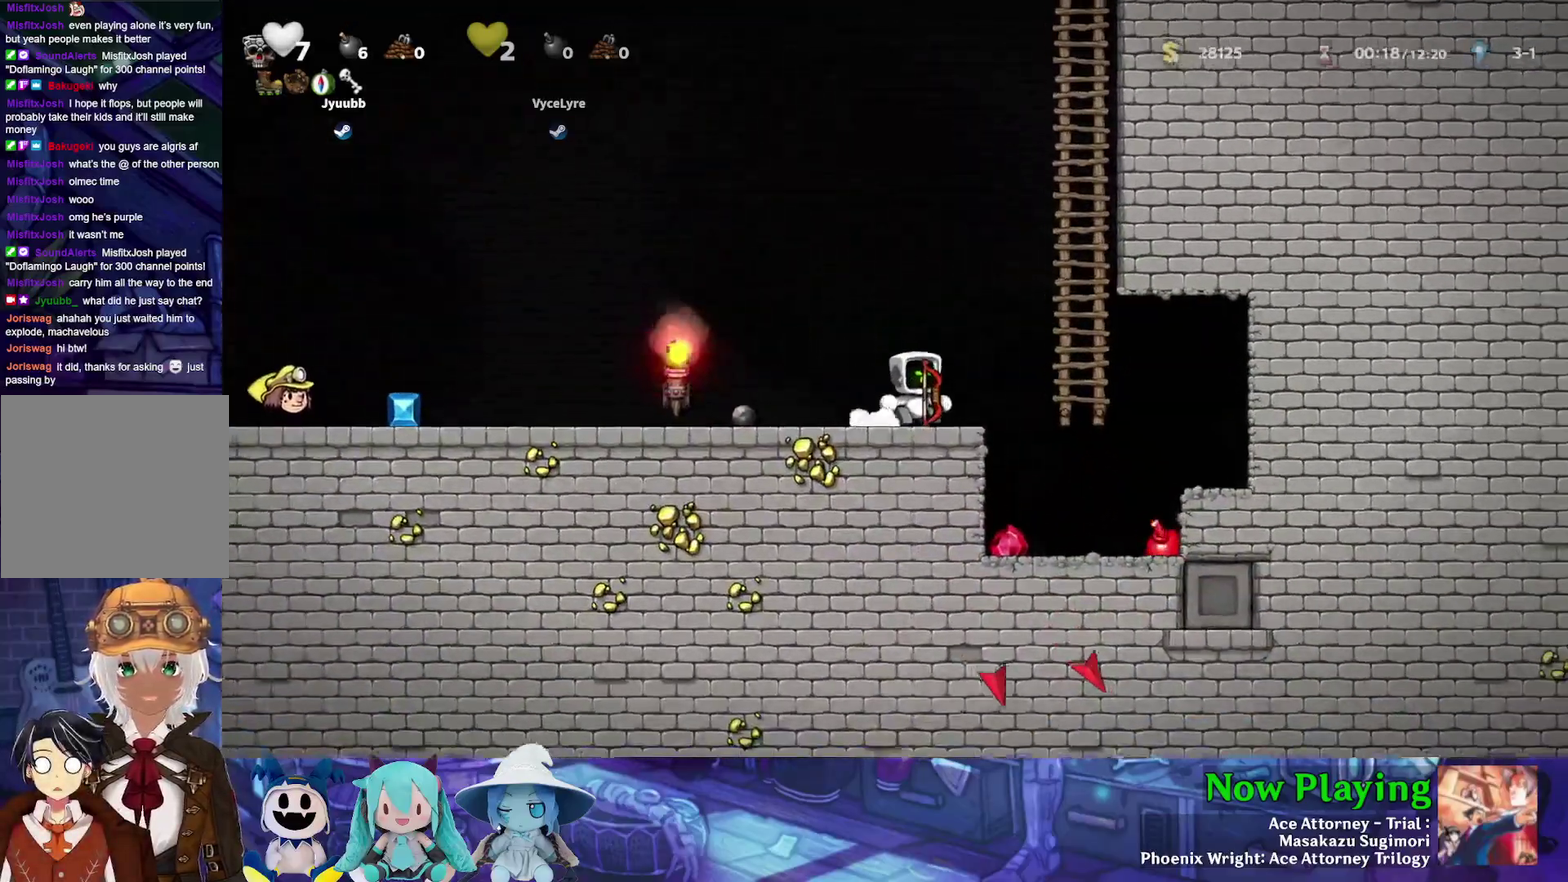
{"dt_ms": 500, "buttons": [], "left_stick": "center", "right_stick": "center", "events": []}
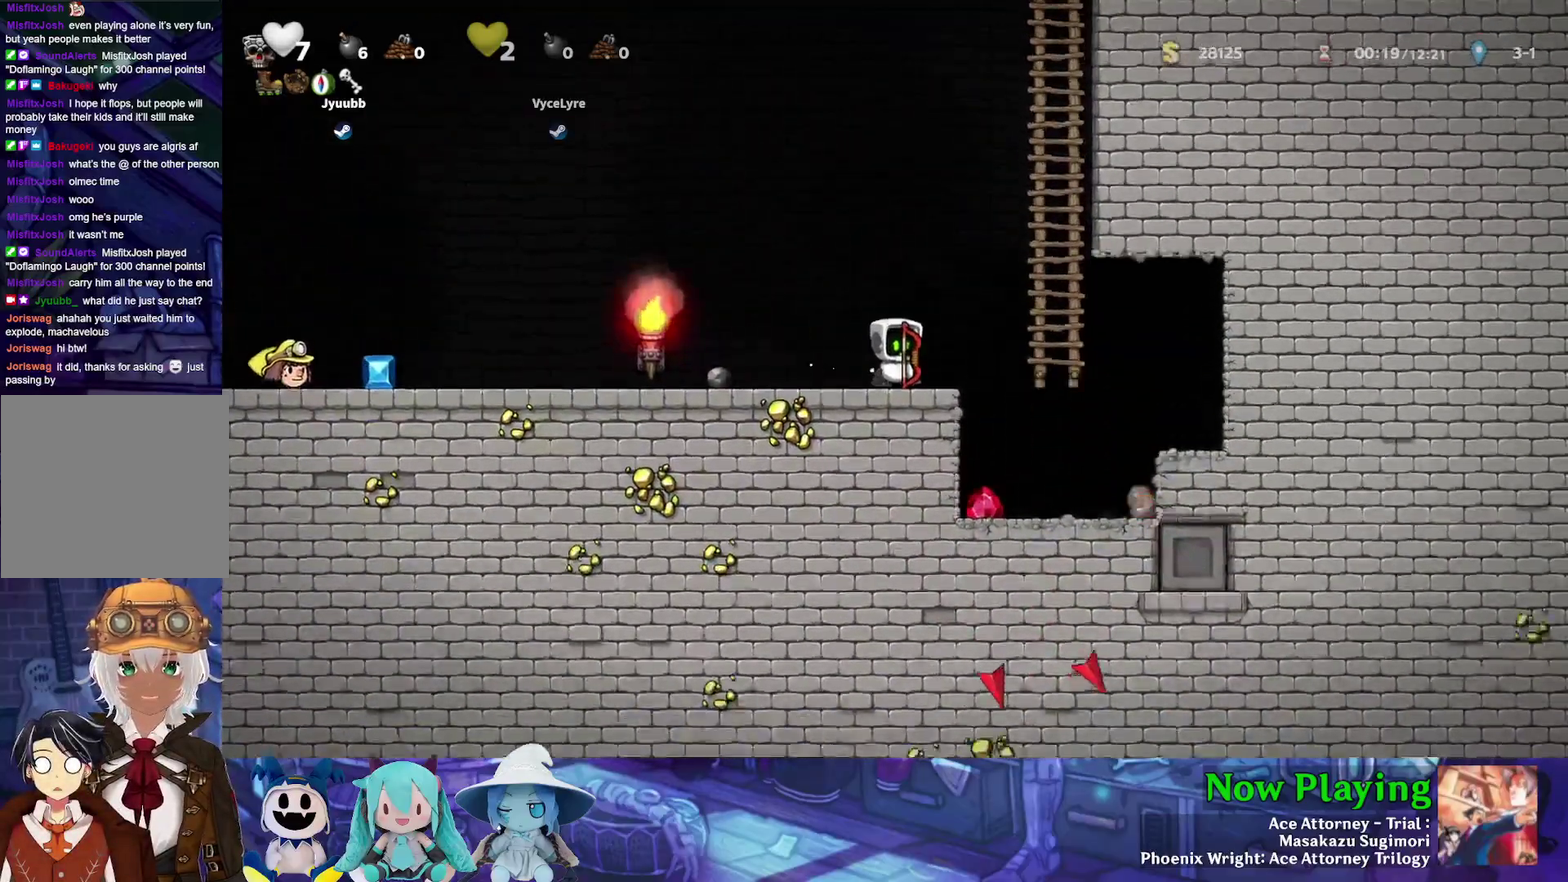
{"dt_ms": 500, "buttons": ["Y"], "left_stick": "center", "right_stick": "center", "events": [[183, "Y", "down"]]}
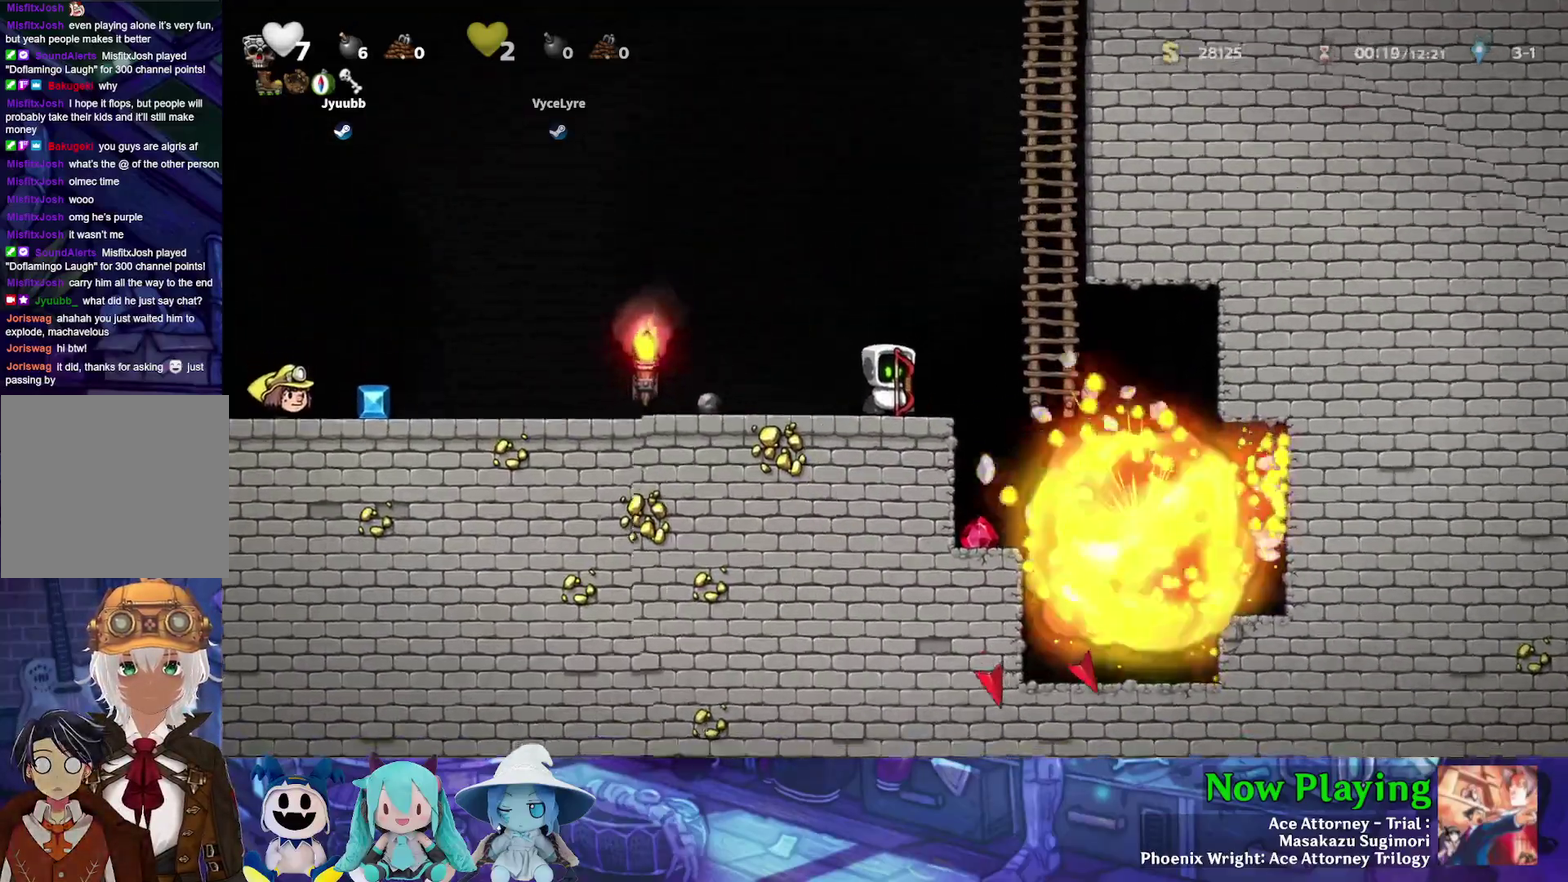
{"dt_ms": 500, "buttons": ["DPAD_RIGHT"], "left_stick": "center", "right_stick": "center", "events": [[50, "DPAD_RIGHT", "down"], [483, "Y", "up"]]}
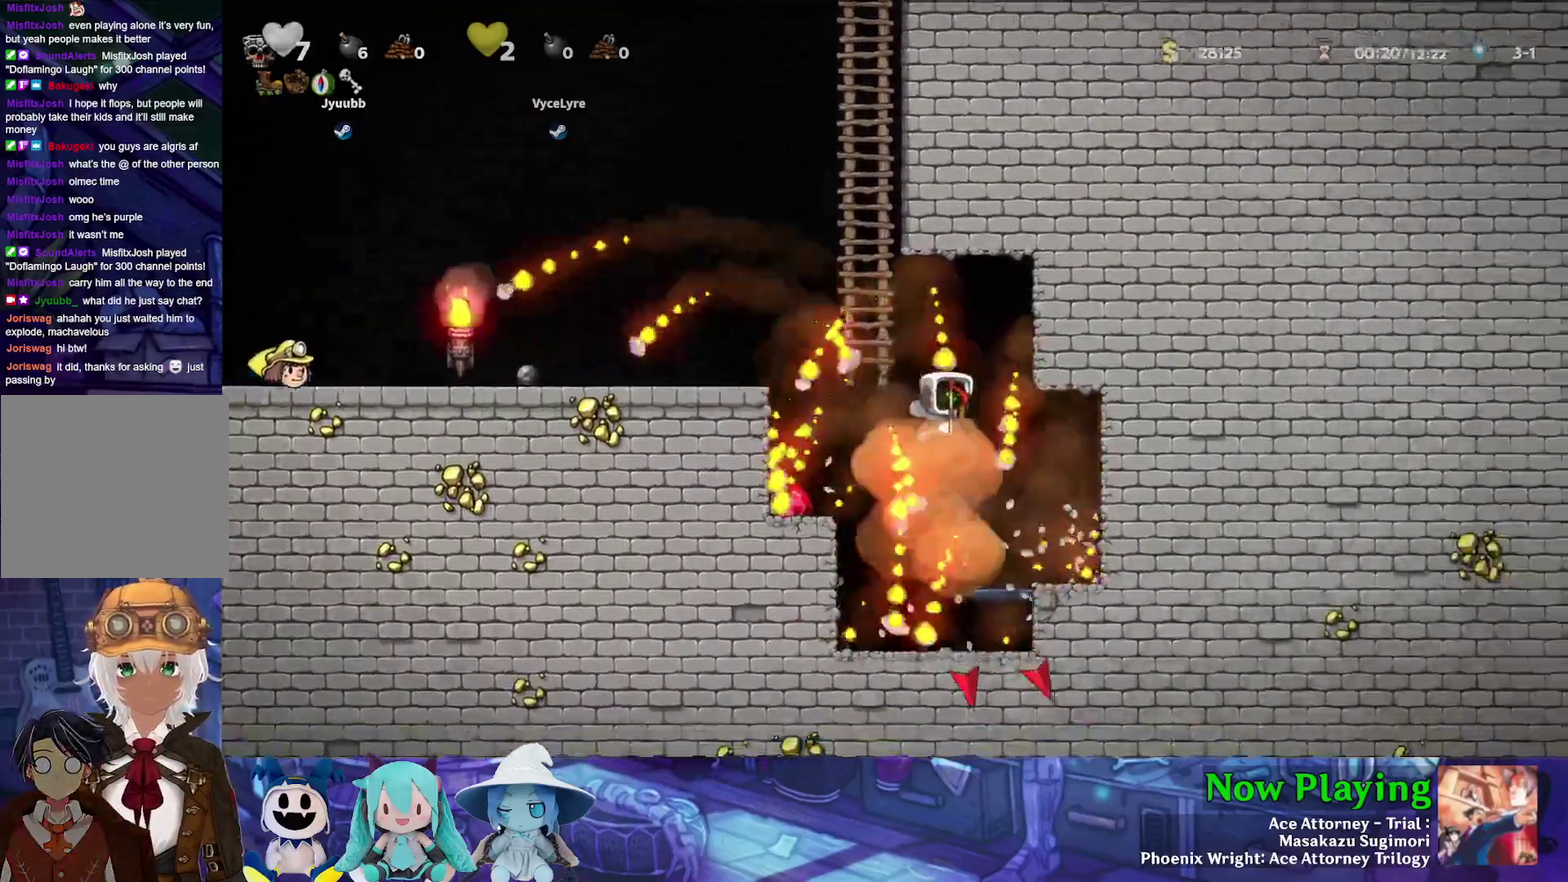
{"dt_ms": 400, "buttons": [], "left_stick": "center", "right_stick": "center", "events": [[200, "DPAD_RIGHT", "up"], [217, "R1", "down"], [317, "R1", "up"]]}
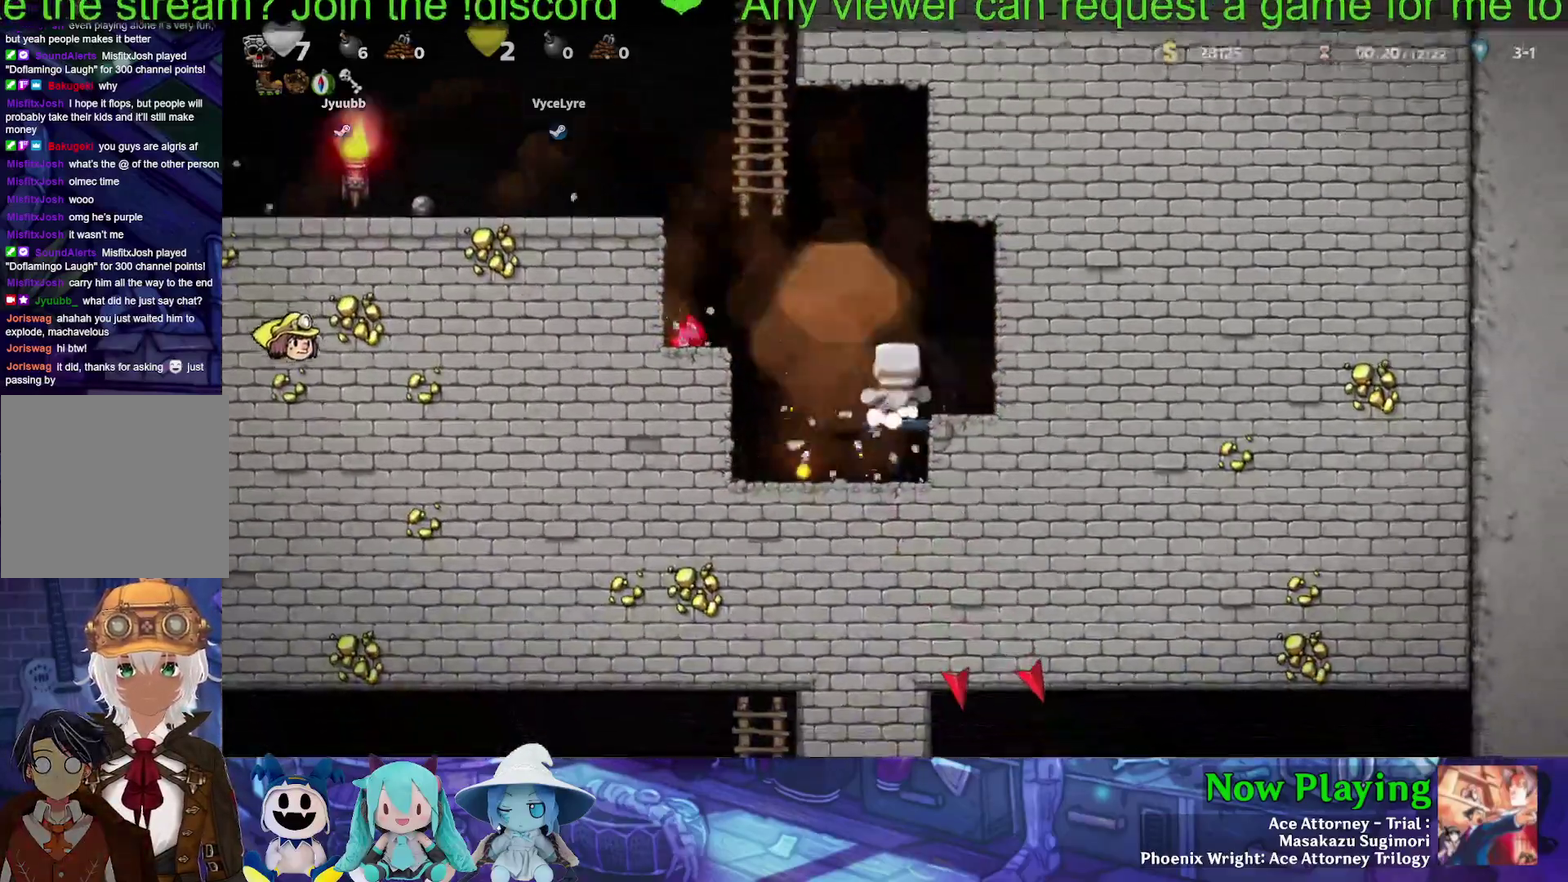
{"dt_ms": 600, "buttons": ["Y"], "left_stick": "center", "right_stick": "center", "events": [[500, "Y", "down"]]}
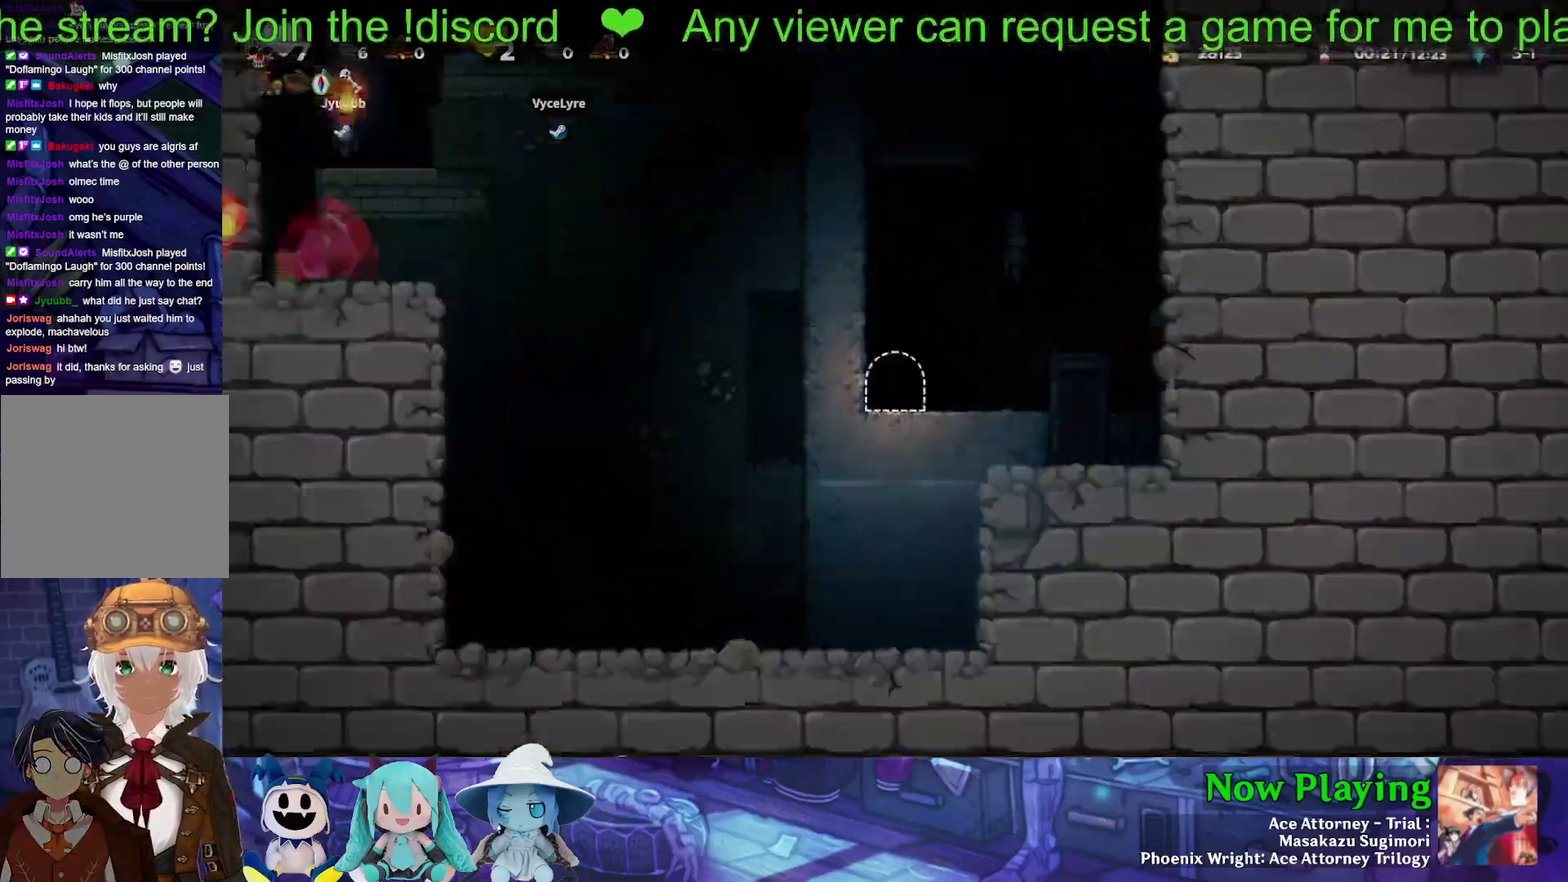
{"dt_ms": 700, "buttons": ["Y", "DPAD_RIGHT"], "left_stick": "center", "right_stick": "center", "events": [[50, "DPAD_RIGHT", "down"], [583, "B", "down"], [700, "B", "up"]]}
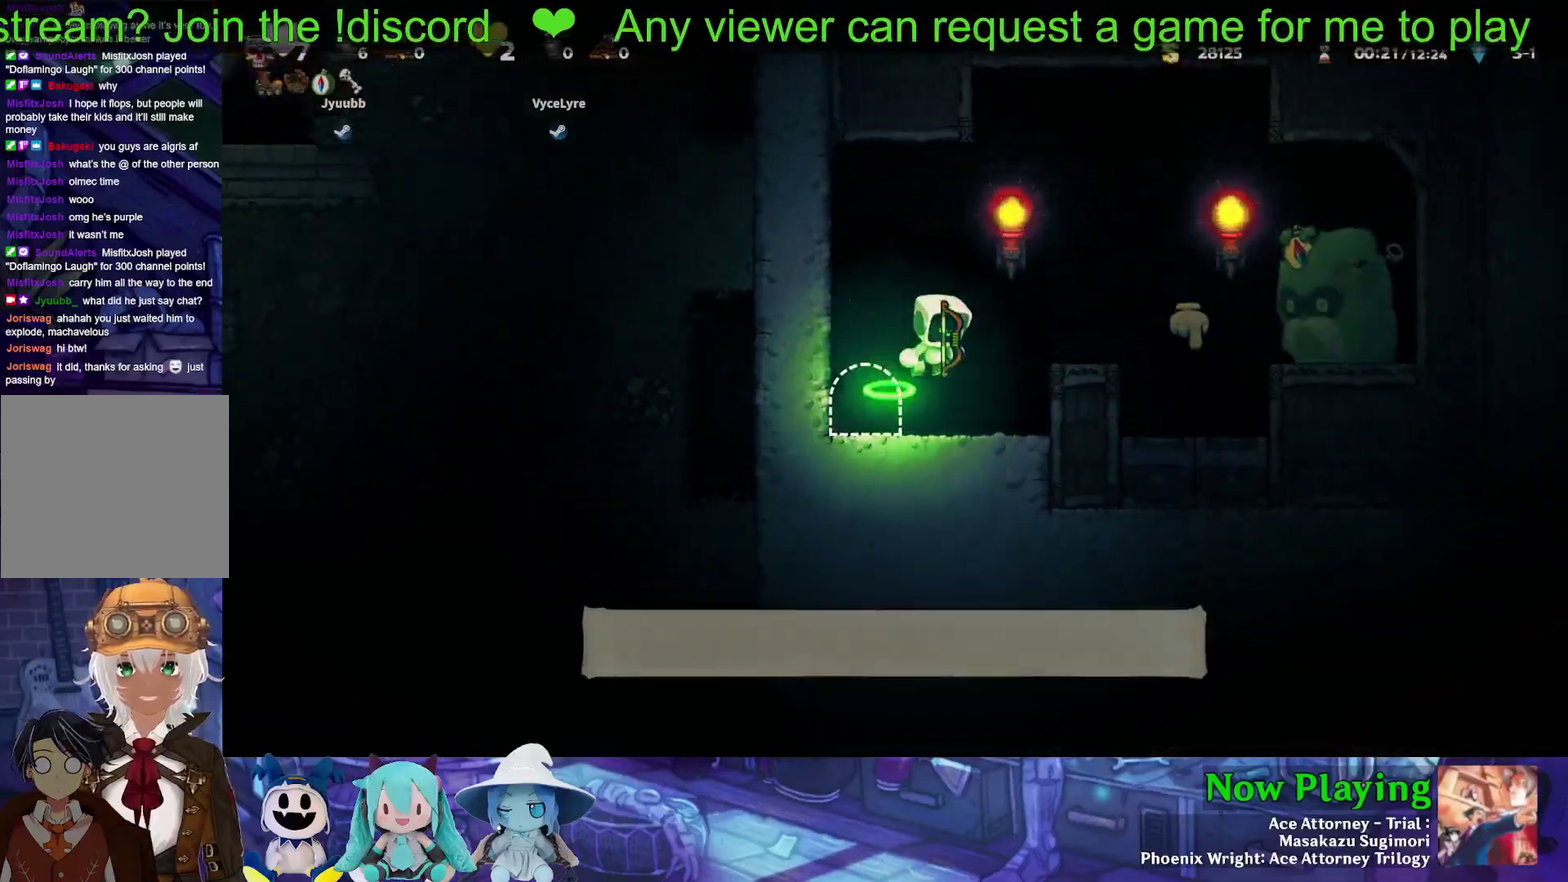
{"dt_ms": 500, "buttons": ["A", "DPAD_DOWN"], "left_stick": "center", "right_stick": "center", "events": [[67, "Y", "up"], [383, "DPAD_DOWN", "down"], [417, "DPAD_RIGHT", "up"], [433, "A", "down"]]}
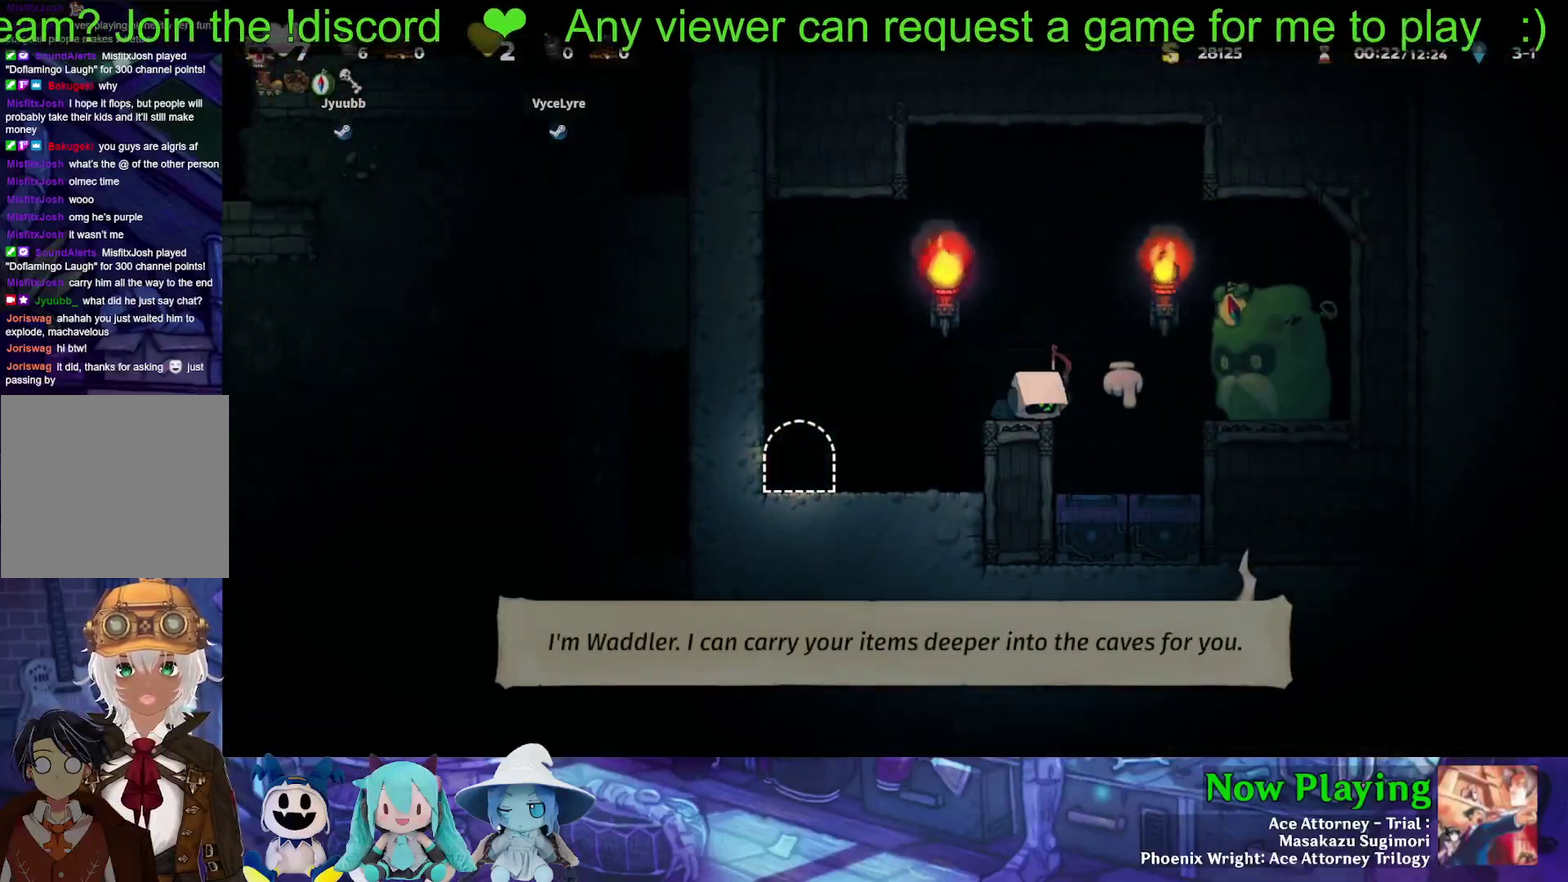
{"dt_ms": 400, "buttons": ["DPAD_LEFT"], "left_stick": "center", "right_stick": "center", "events": [[17, "DPAD_LEFT", "down"], [33, "A", "up"], [33, "DPAD_DOWN", "up"], [117, "Y", "down"], [317, "Y", "up"]]}
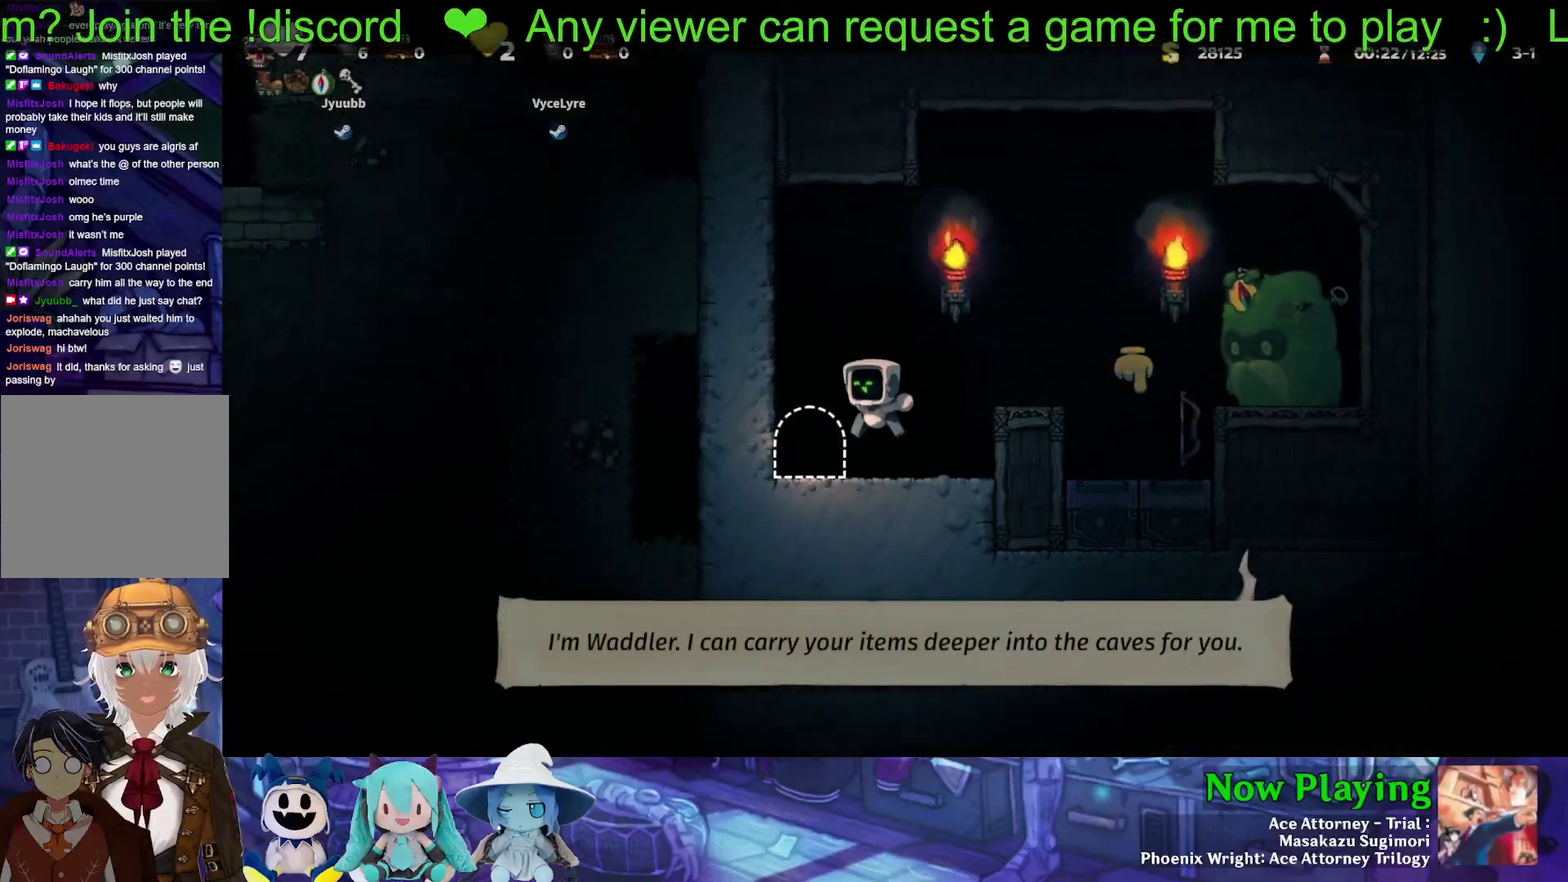
{"dt_ms": 500, "buttons": ["DPAD_LEFT"], "left_stick": "center", "right_stick": "center", "events": [[150, "R1", "down"], [183, "DPAD_LEFT", "up"], [250, "R1", "up"], [417, "DPAD_LEFT", "down"]]}
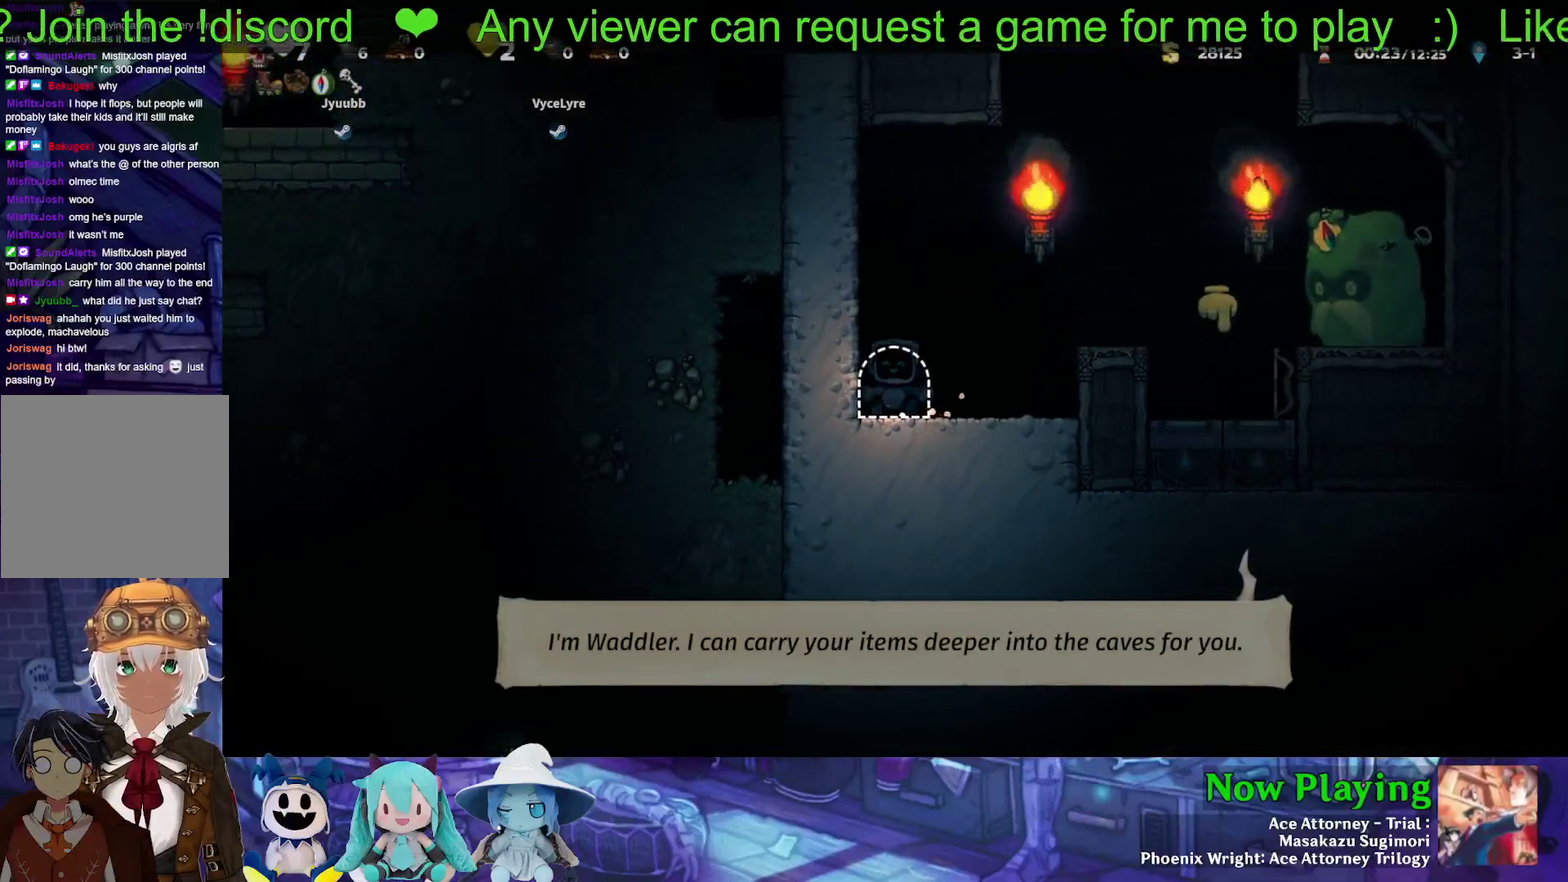
{"dt_ms": 400, "buttons": [], "left_stick": "center", "right_stick": "center", "events": [[83, "DPAD_LEFT", "up"], [100, "DPAD_RIGHT", "down"], [233, "DPAD_RIGHT", "up"]]}
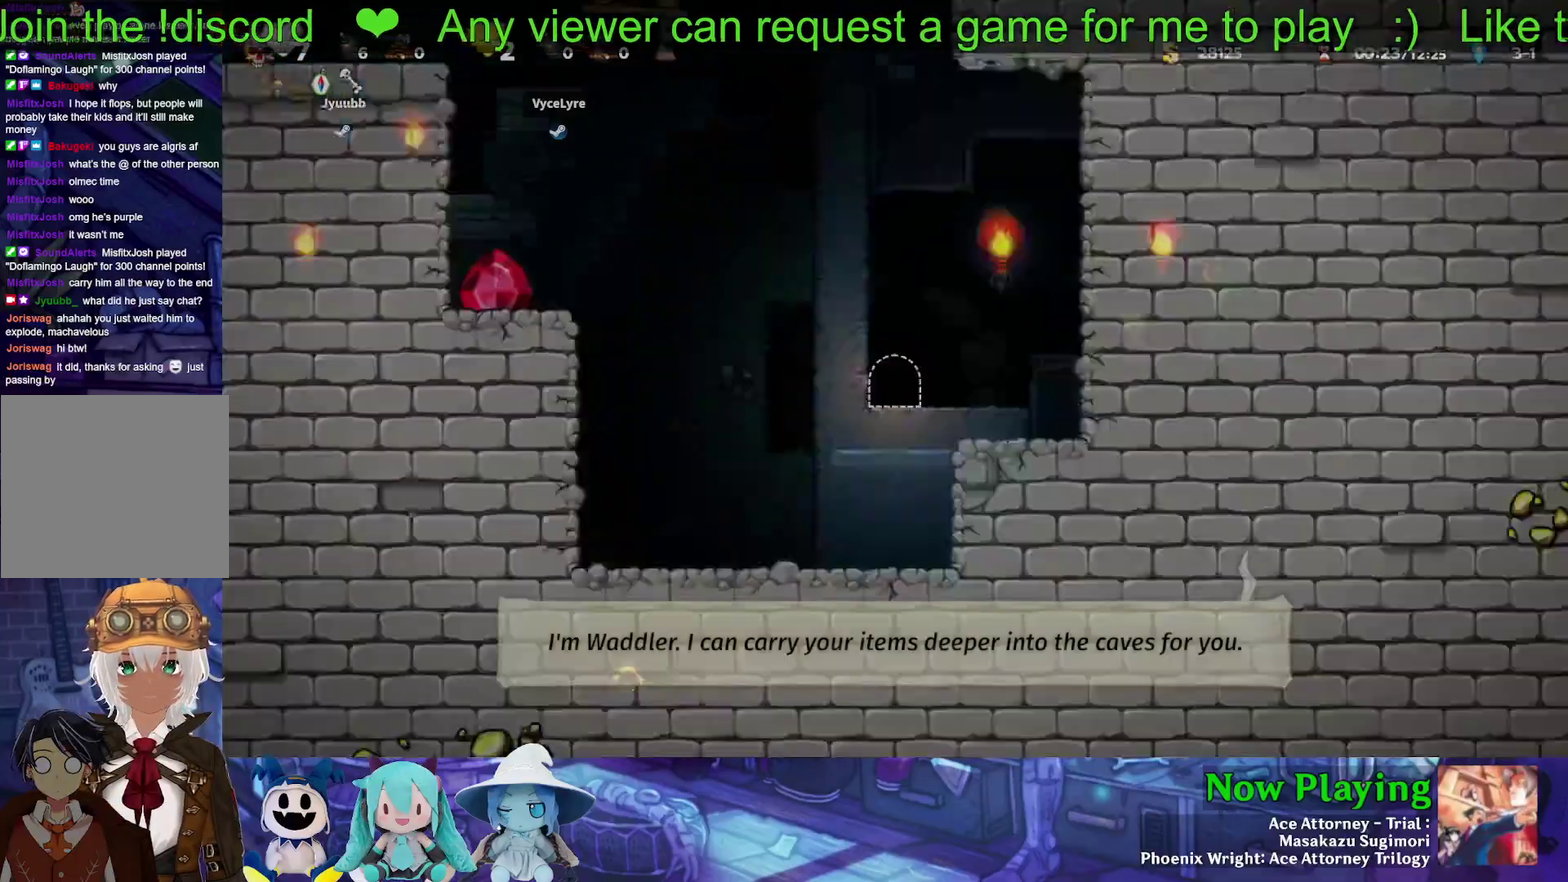
{"dt_ms": 300, "buttons": [], "left_stick": "center", "right_stick": "center", "events": [[150, "DPAD_LEFT", "down"], [300, "DPAD_LEFT", "up"]]}
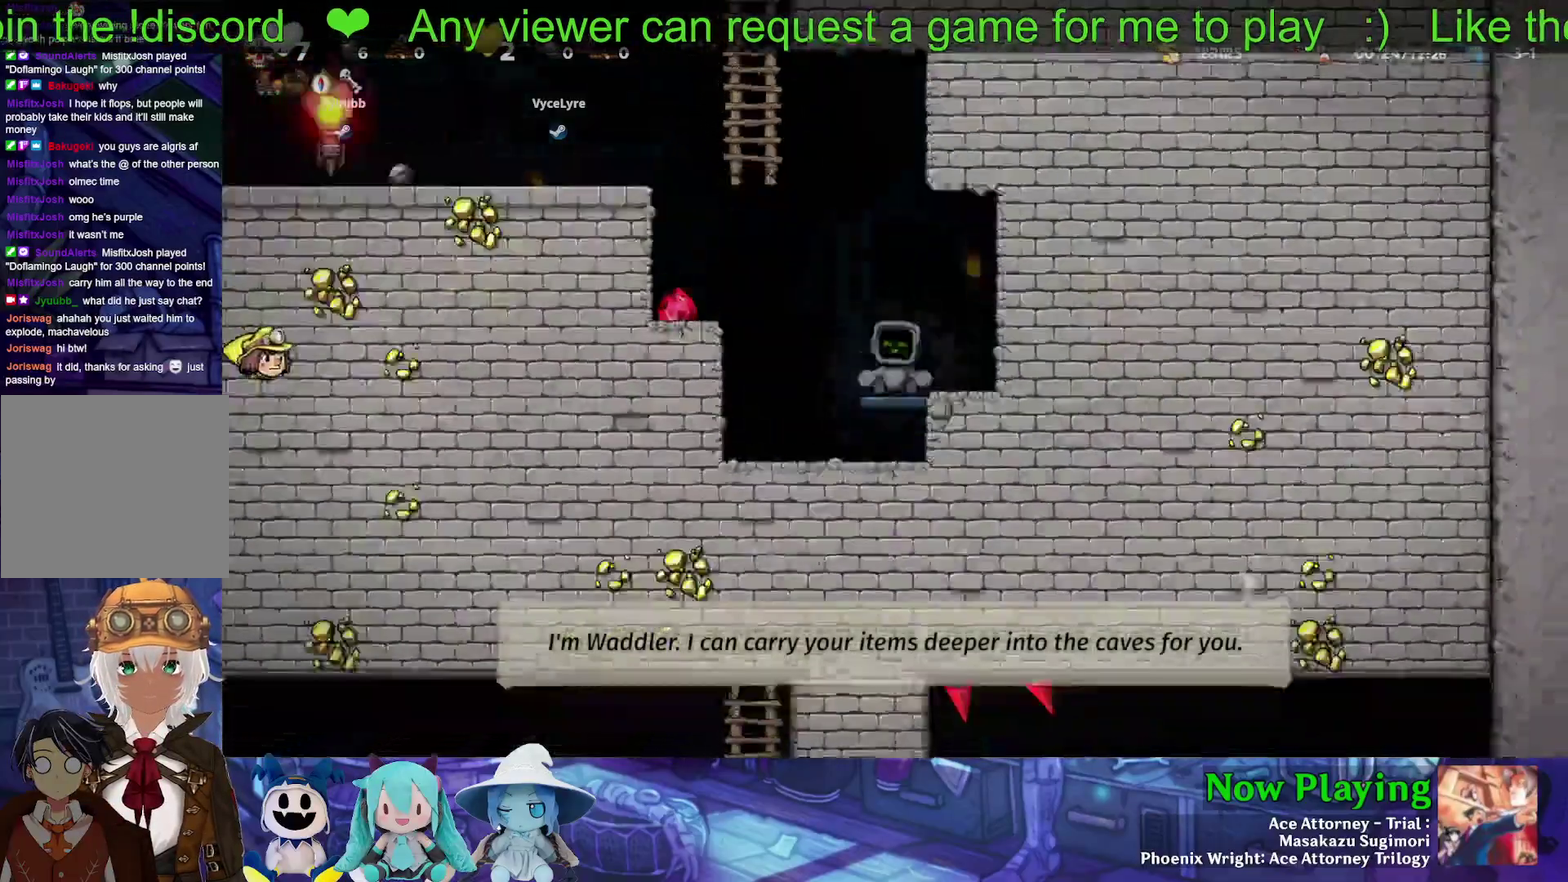
{"dt_ms": 600, "buttons": ["Y", "DPAD_LEFT"], "left_stick": "center", "right_stick": "center", "events": [[250, "DPAD_LEFT", "down"], [317, "Y", "down"], [333, "B", "down"], [517, "B", "up"]]}